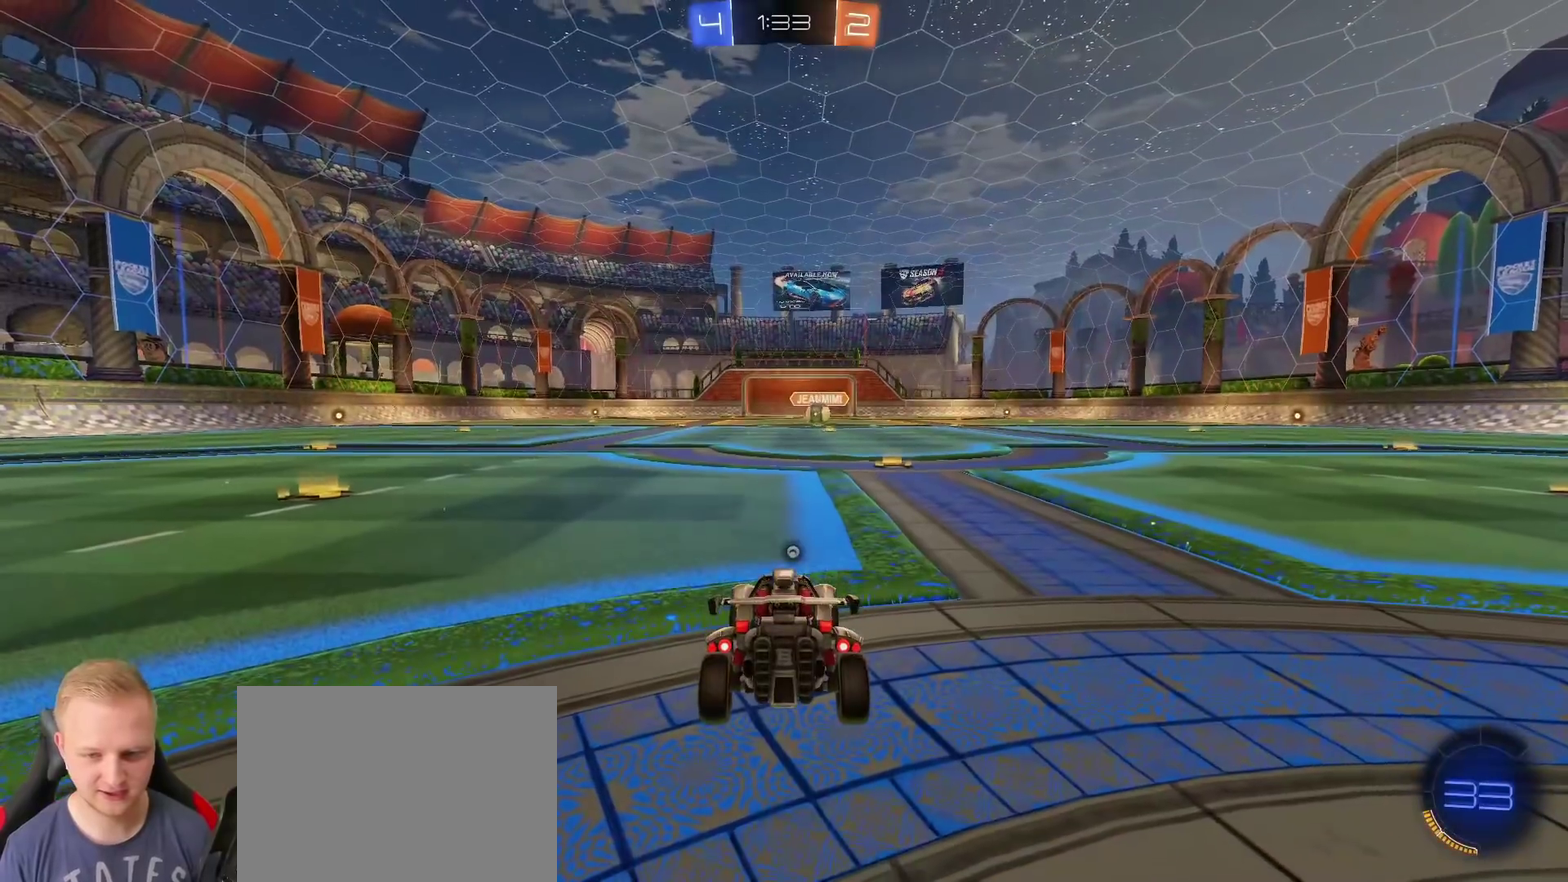
Gameplay with a controller (PlayStation layout); each line is a JSON object with the inputs held at the frame after it. "events" lists button and stick changes between this image and that frame as [ms after this image, input, new state], when the widget could be followed in between.
{"buttons": ["L3"], "left_stick": "center", "right_stick": "center"}
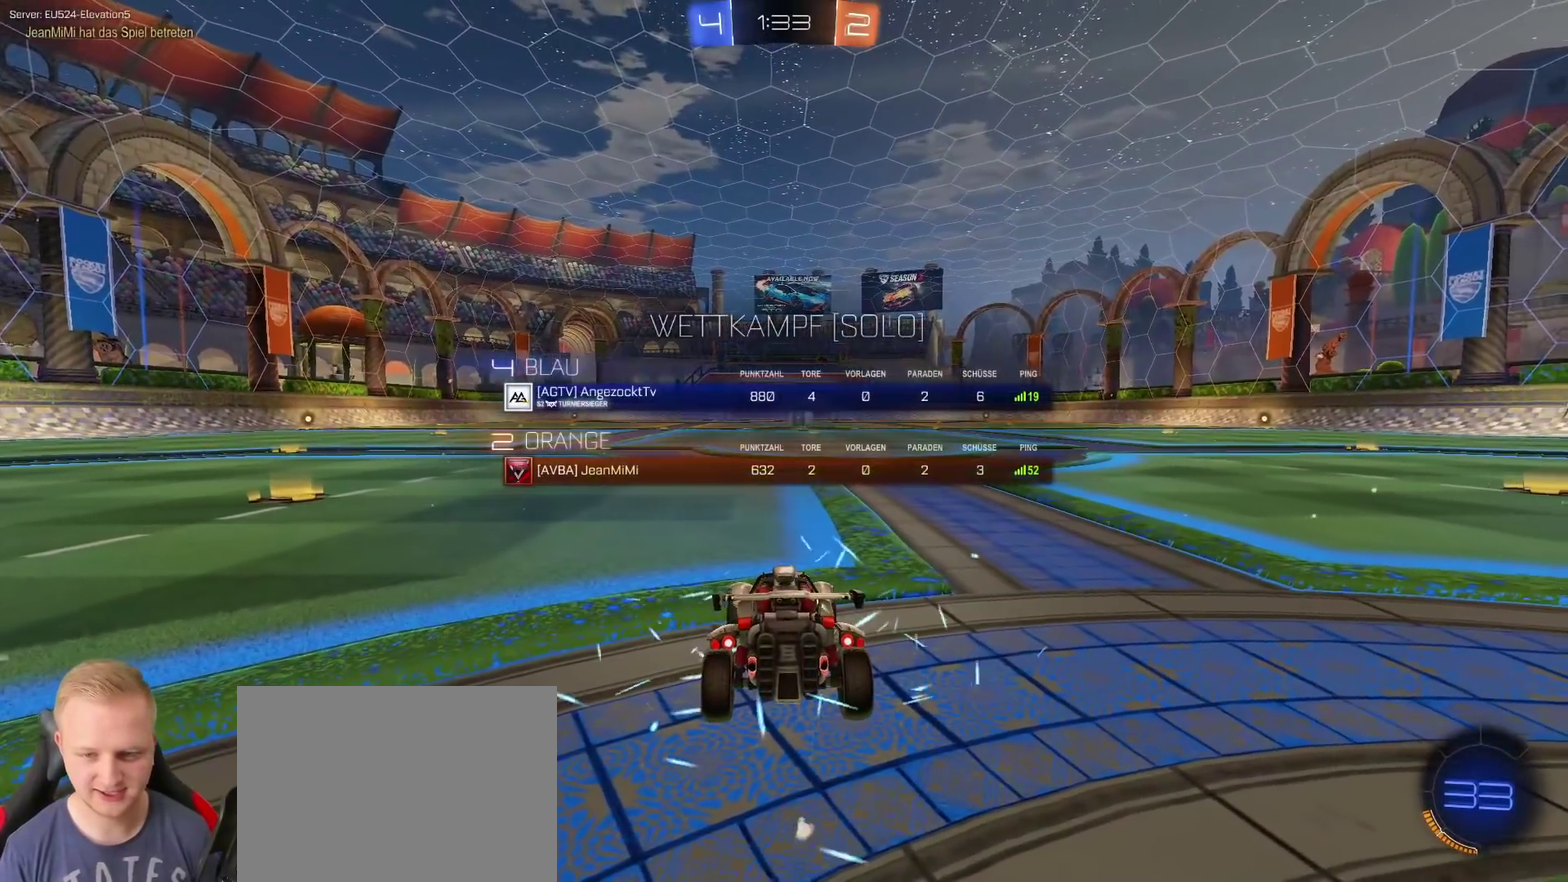
{"buttons": ["R2", "L3"], "left_stick": "center", "right_stick": "center", "events": [[150, "R2", "down"], [383, "R3", "down"], [467, "R3", "up"]]}
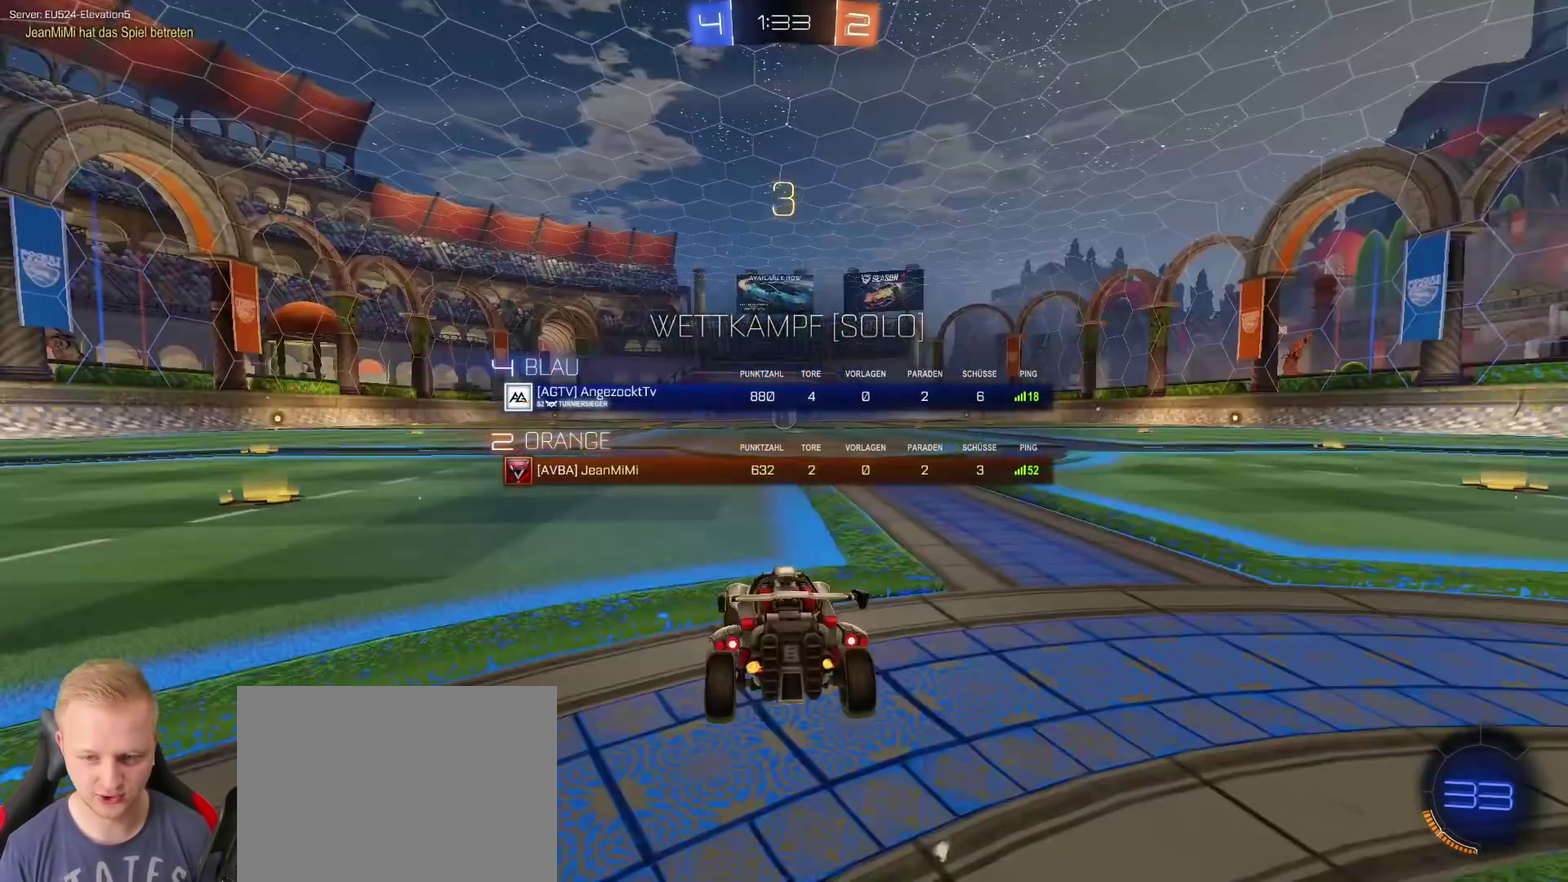
{"buttons": ["R2", "L3"], "left_stick": "center", "right_stick": "center", "events": [[184, "R3", "down"], [234, "R3", "up"], [317, "R3", "down"], [367, "R3", "up"], [434, "R3", "down"], [501, "R3", "up"]]}
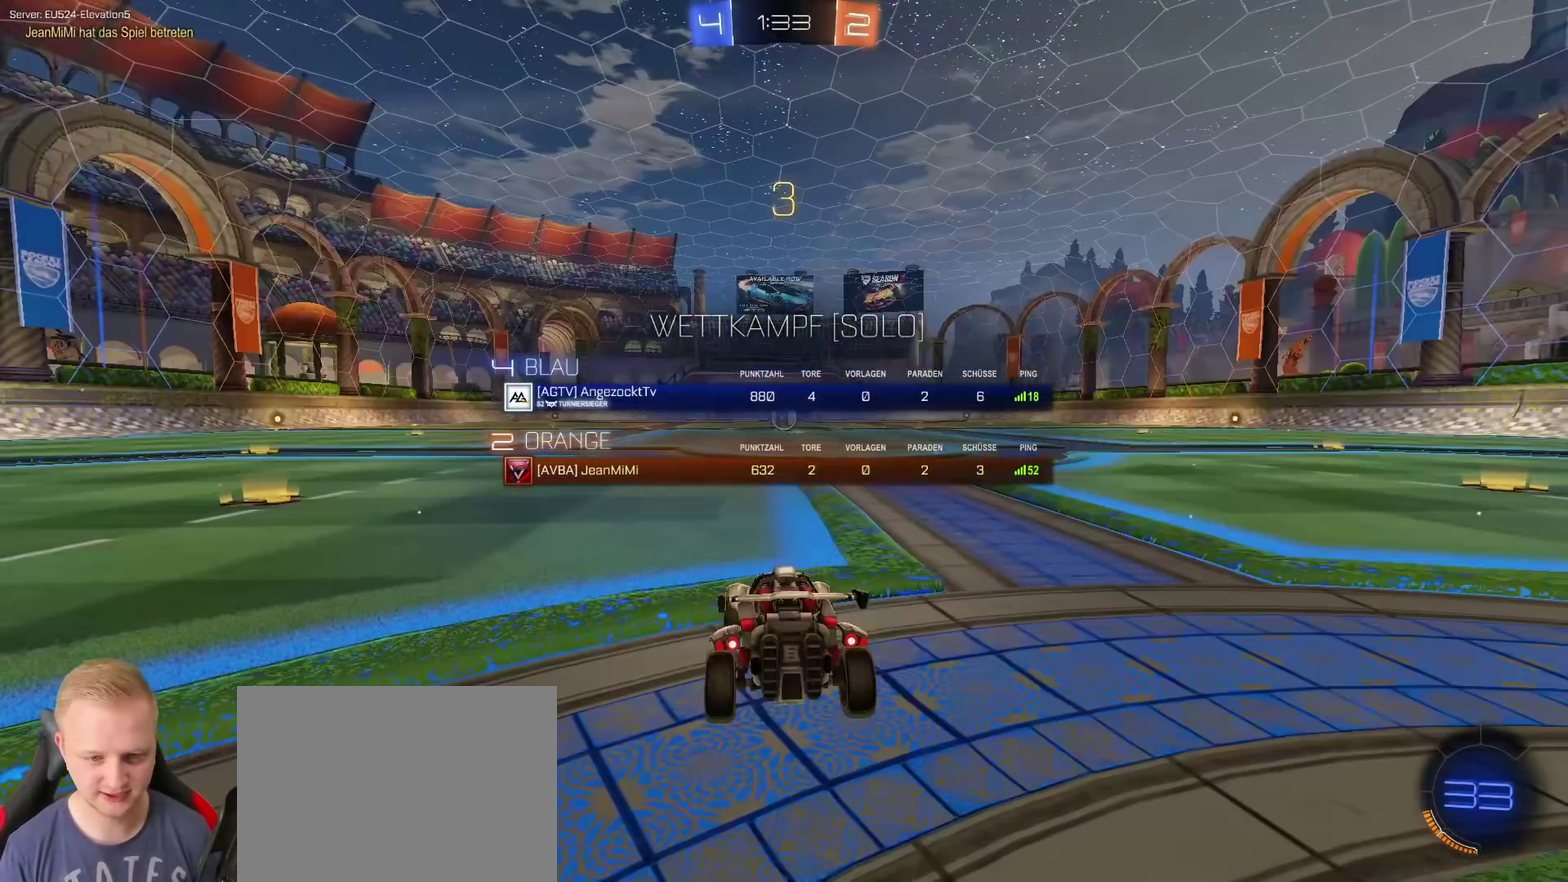
{"buttons": ["R2", "L3"], "left_stick": "center", "right_stick": "center", "events": []}
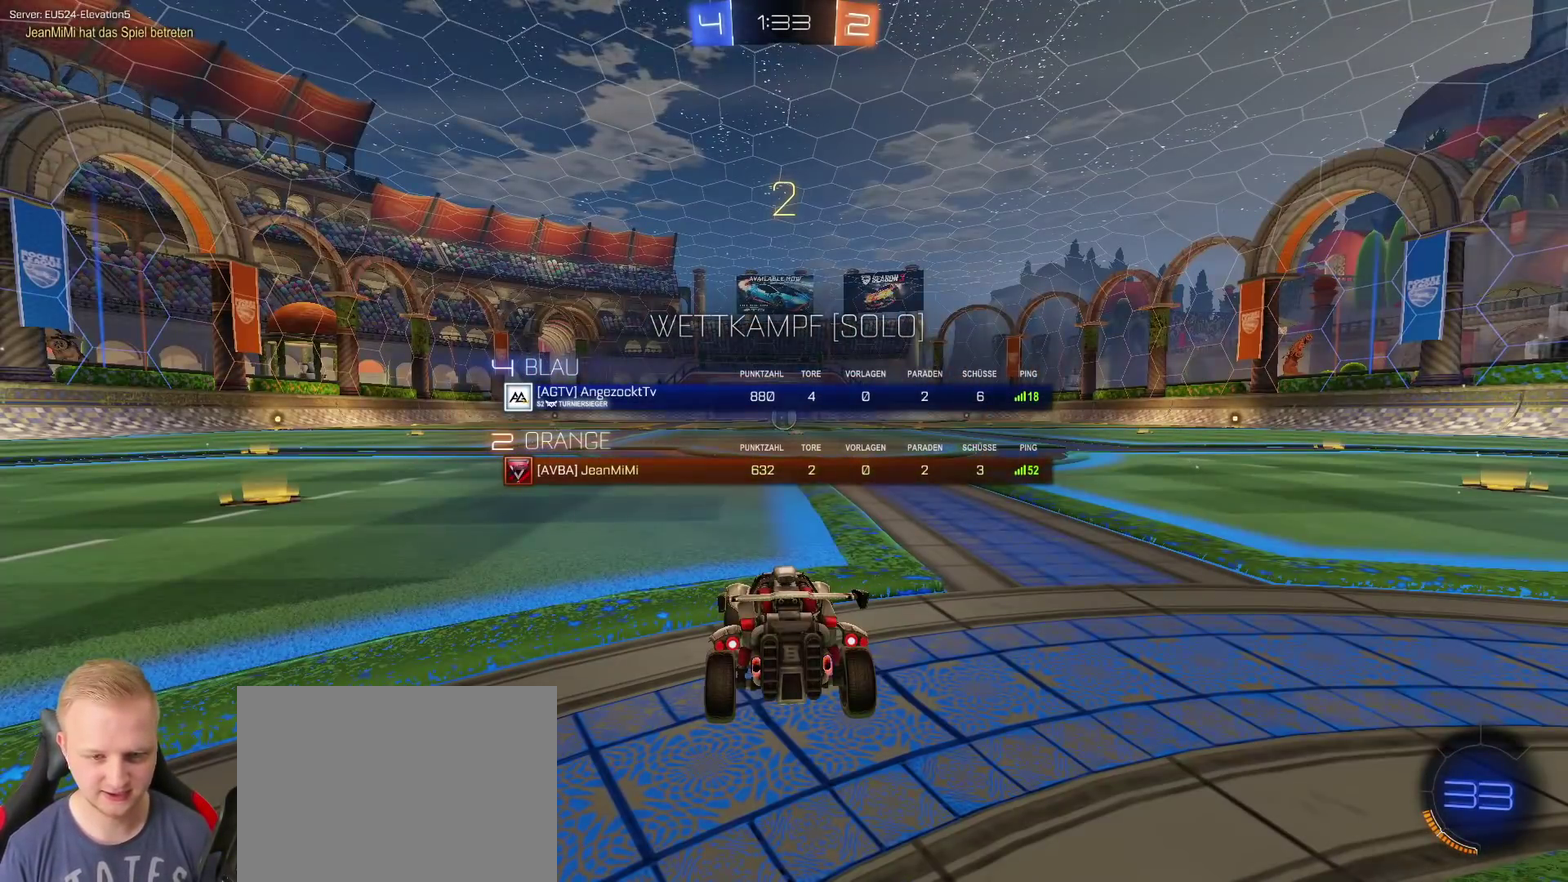
{"buttons": ["R2"], "left_stick": "center", "right_stick": "center", "events": [[134, "L3", "up"]]}
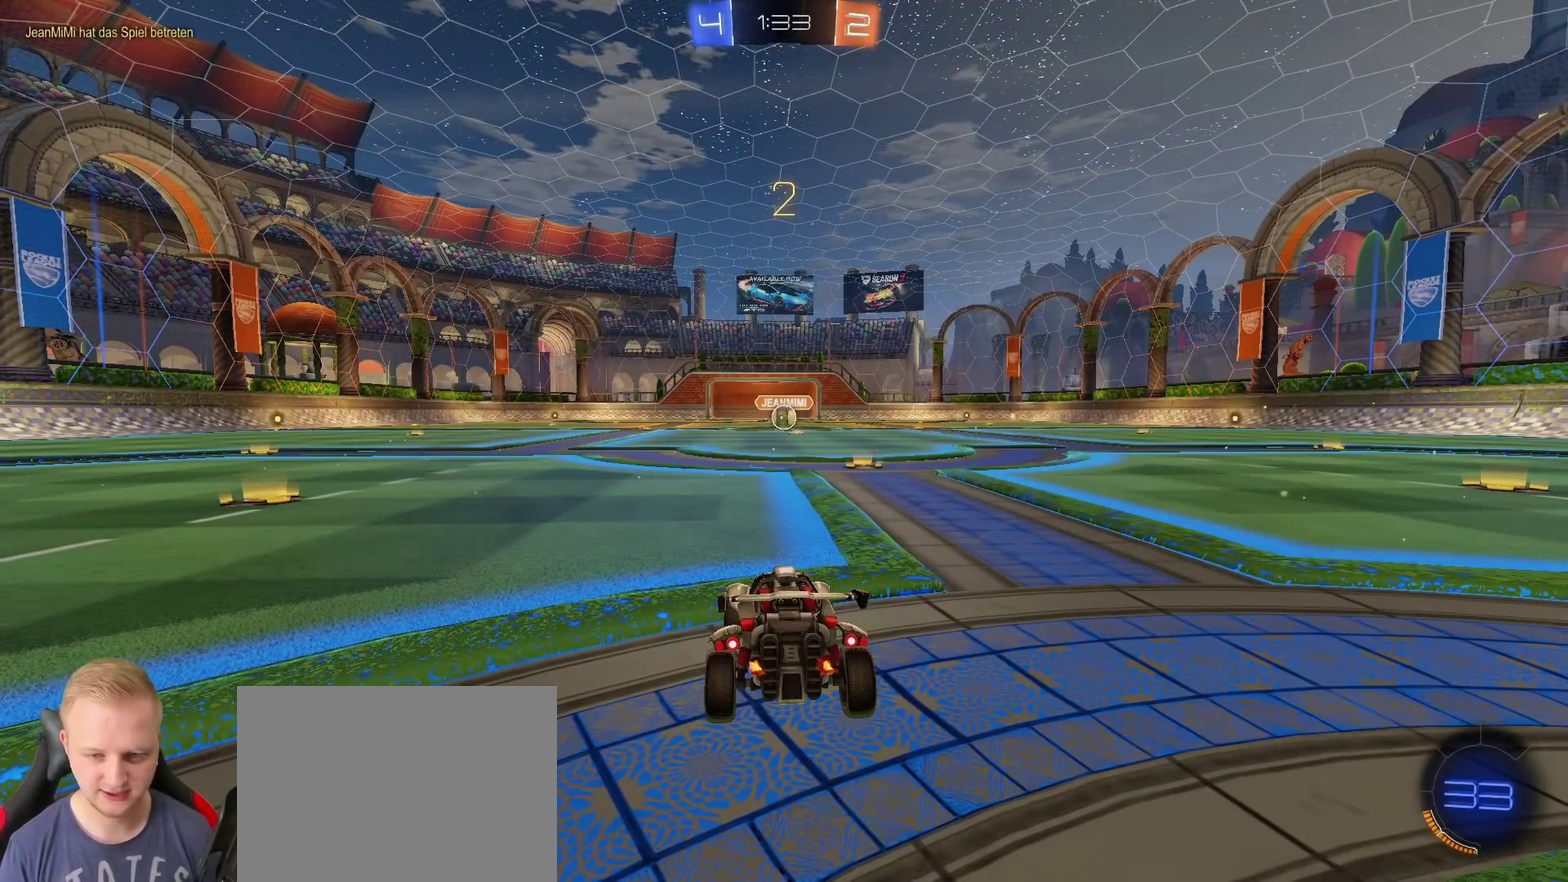
{"buttons": ["R2"], "left_stick": "center", "right_stick": "center", "events": []}
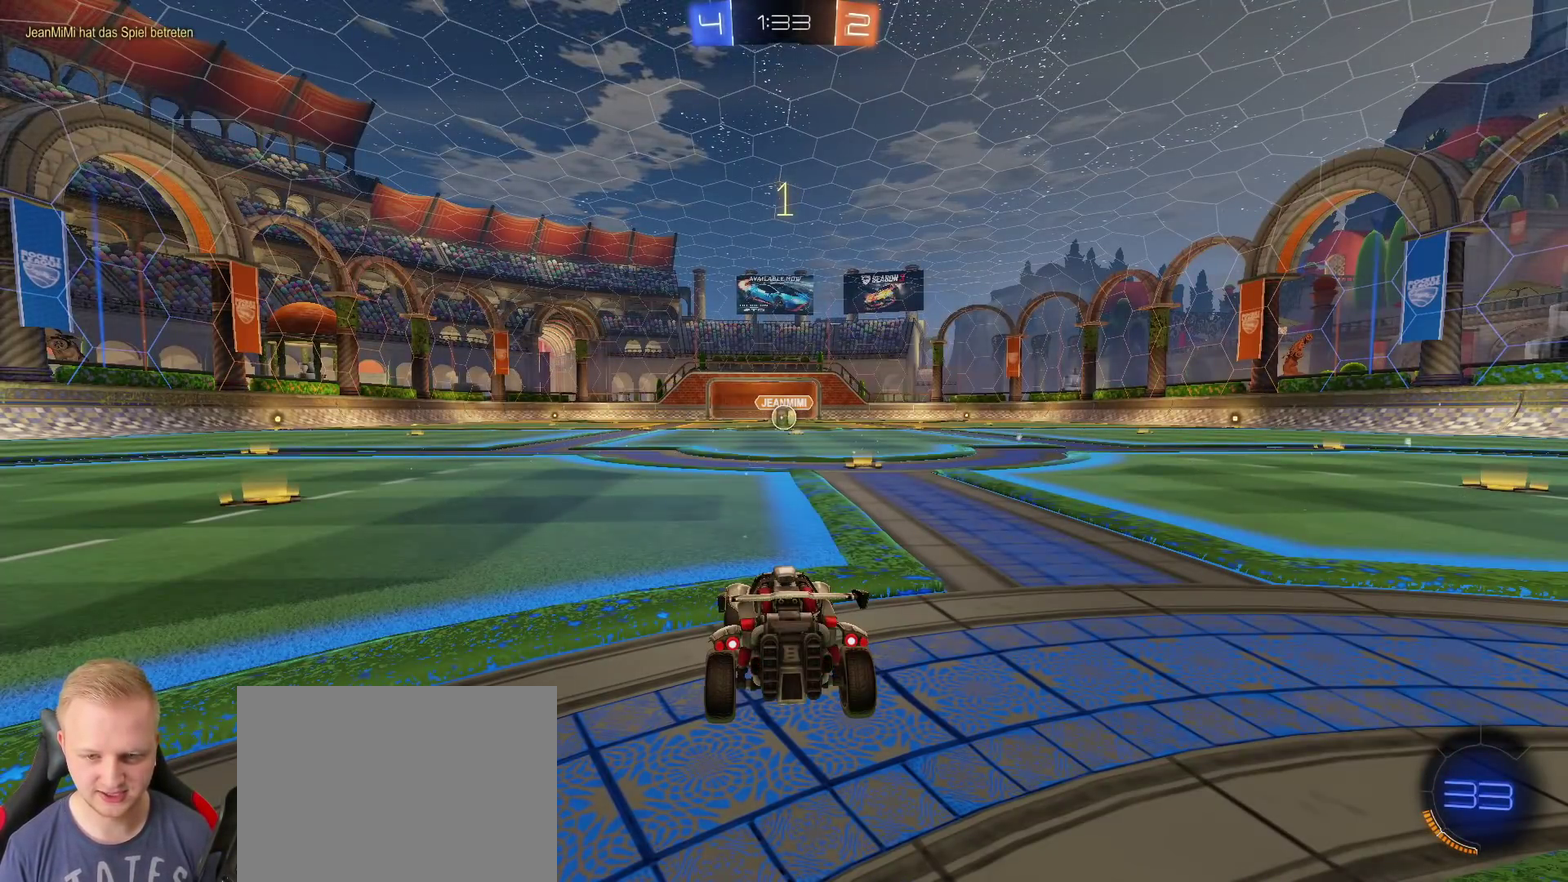
{"buttons": ["R2"], "left_stick": "center", "right_stick": "center", "events": []}
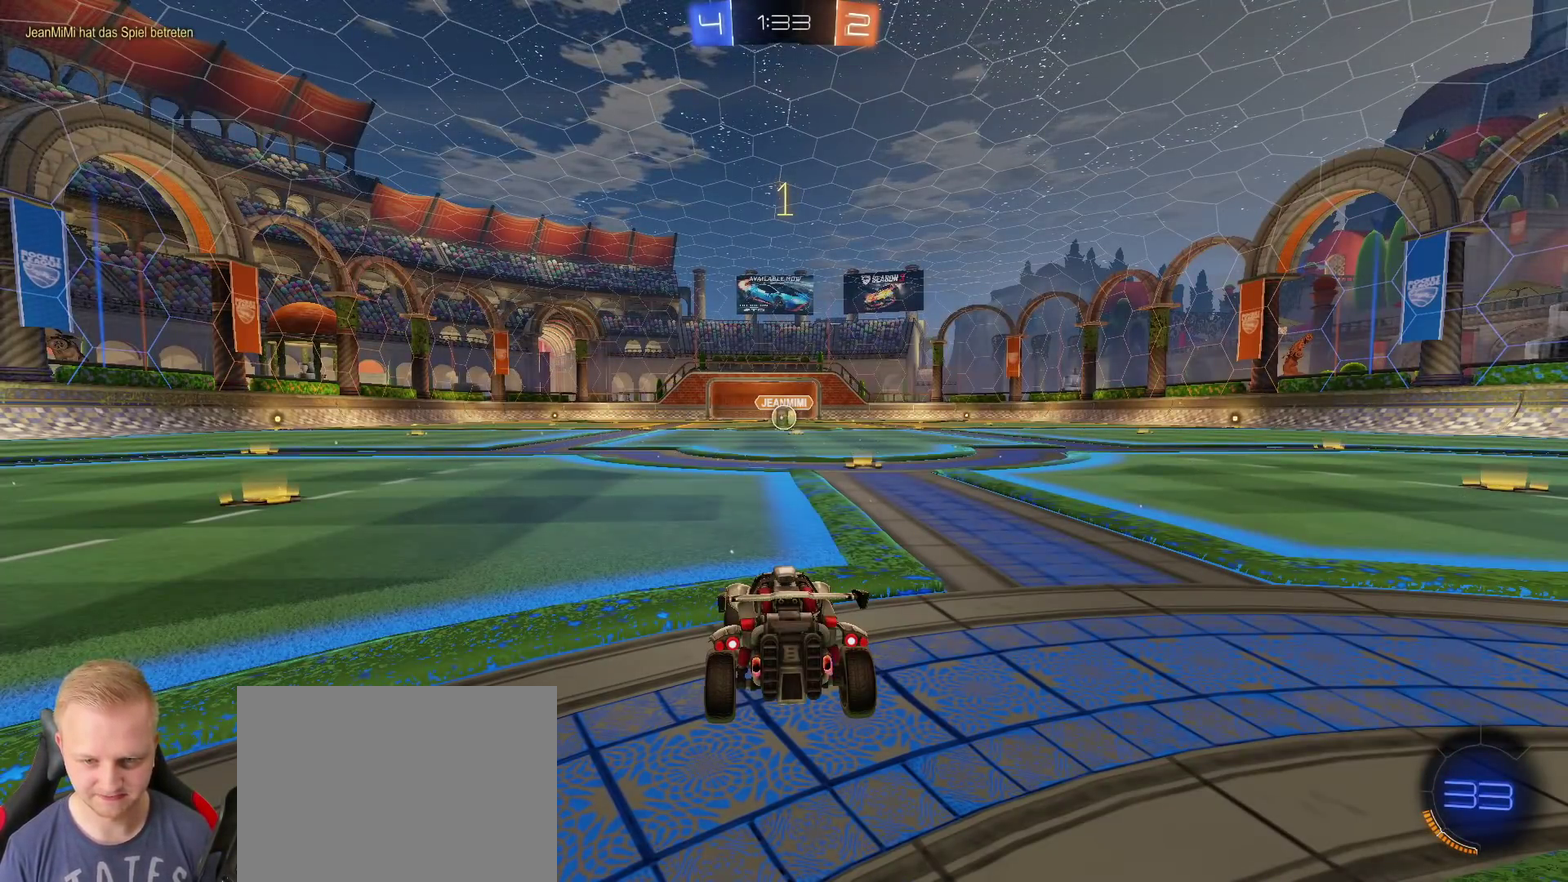
{"buttons": ["R2"], "left_stick": "center", "right_stick": "center", "events": [[217, "left_stick", "right"], [400, "left_stick", "center"]]}
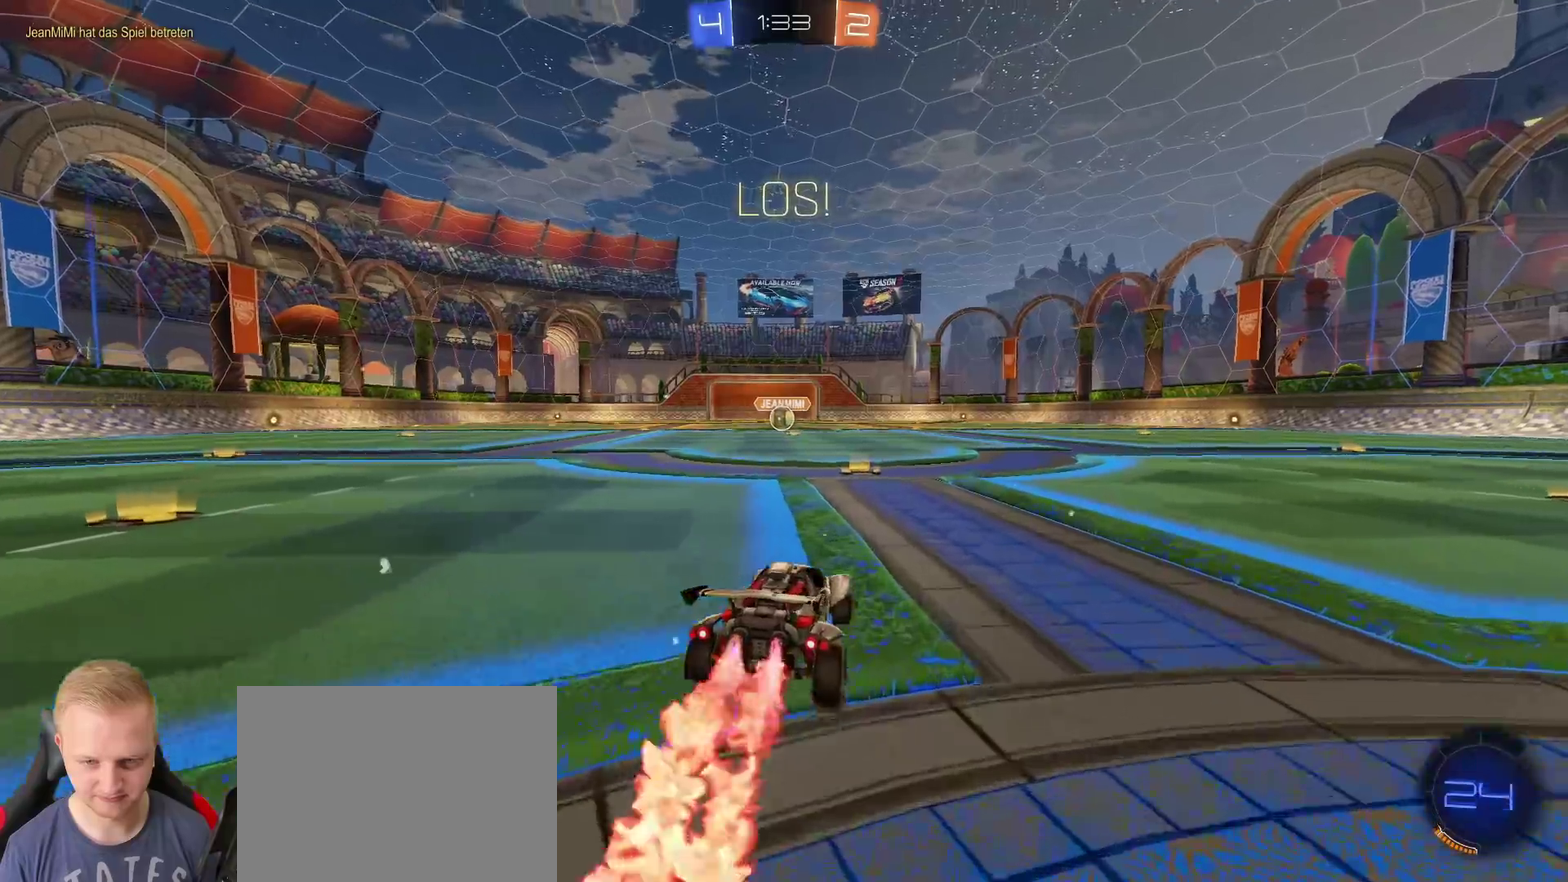
{"buttons": ["CROSS", "R2"], "left_stick": "up-left", "right_stick": "center", "events": [[350, "CROSS", "down"], [401, "left_stick", "up-left"]]}
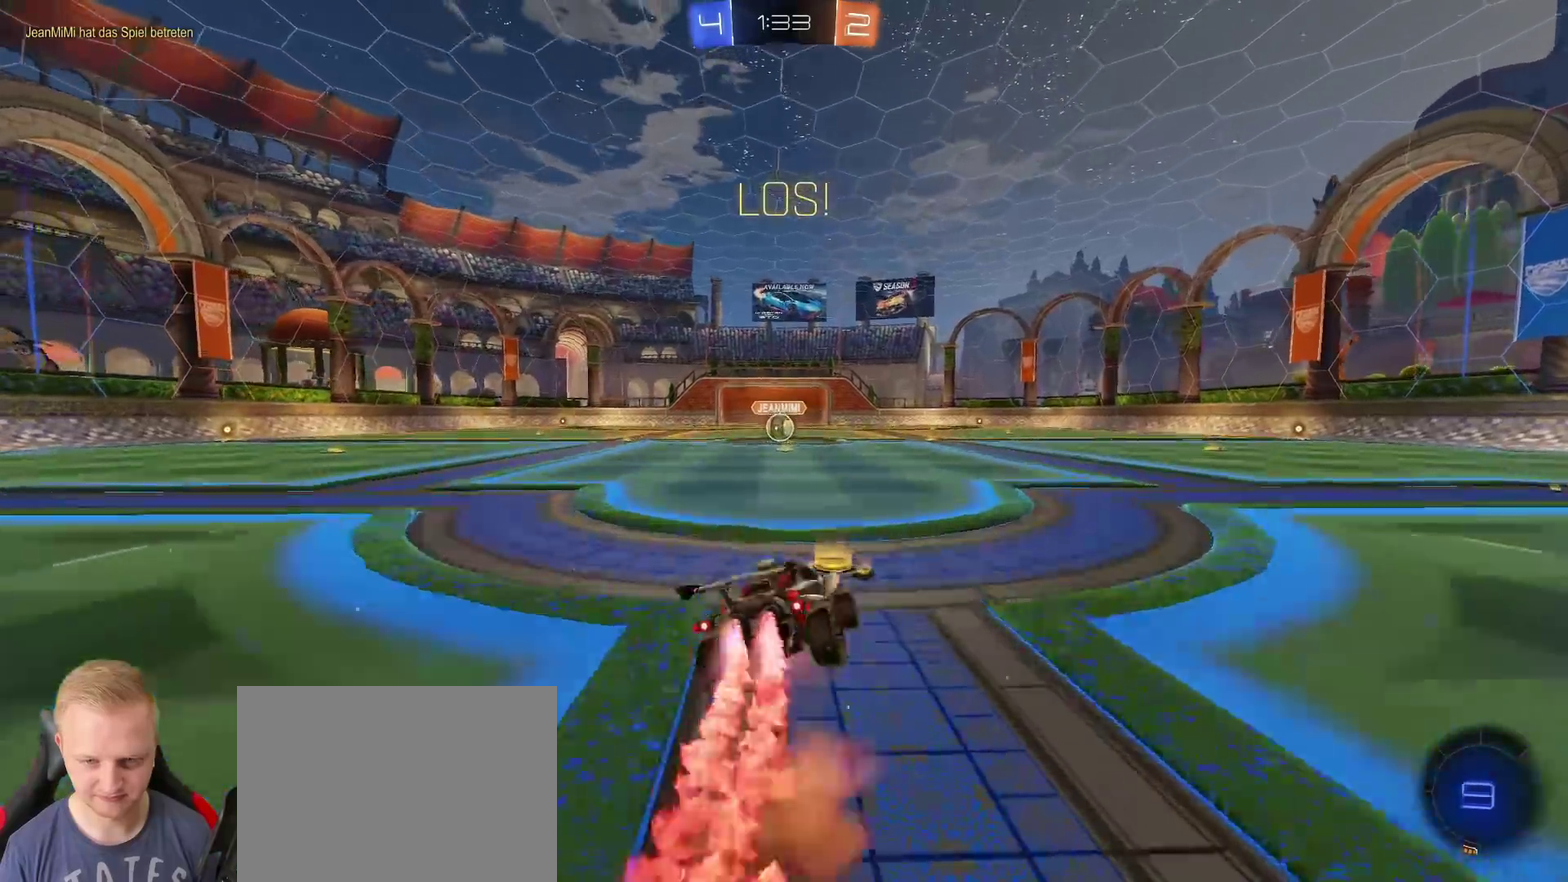
{"buttons": ["R2"], "left_stick": "down-left", "right_stick": "center", "events": [[33, "CROSS", "up"], [33, "left_stick", "down-left"]]}
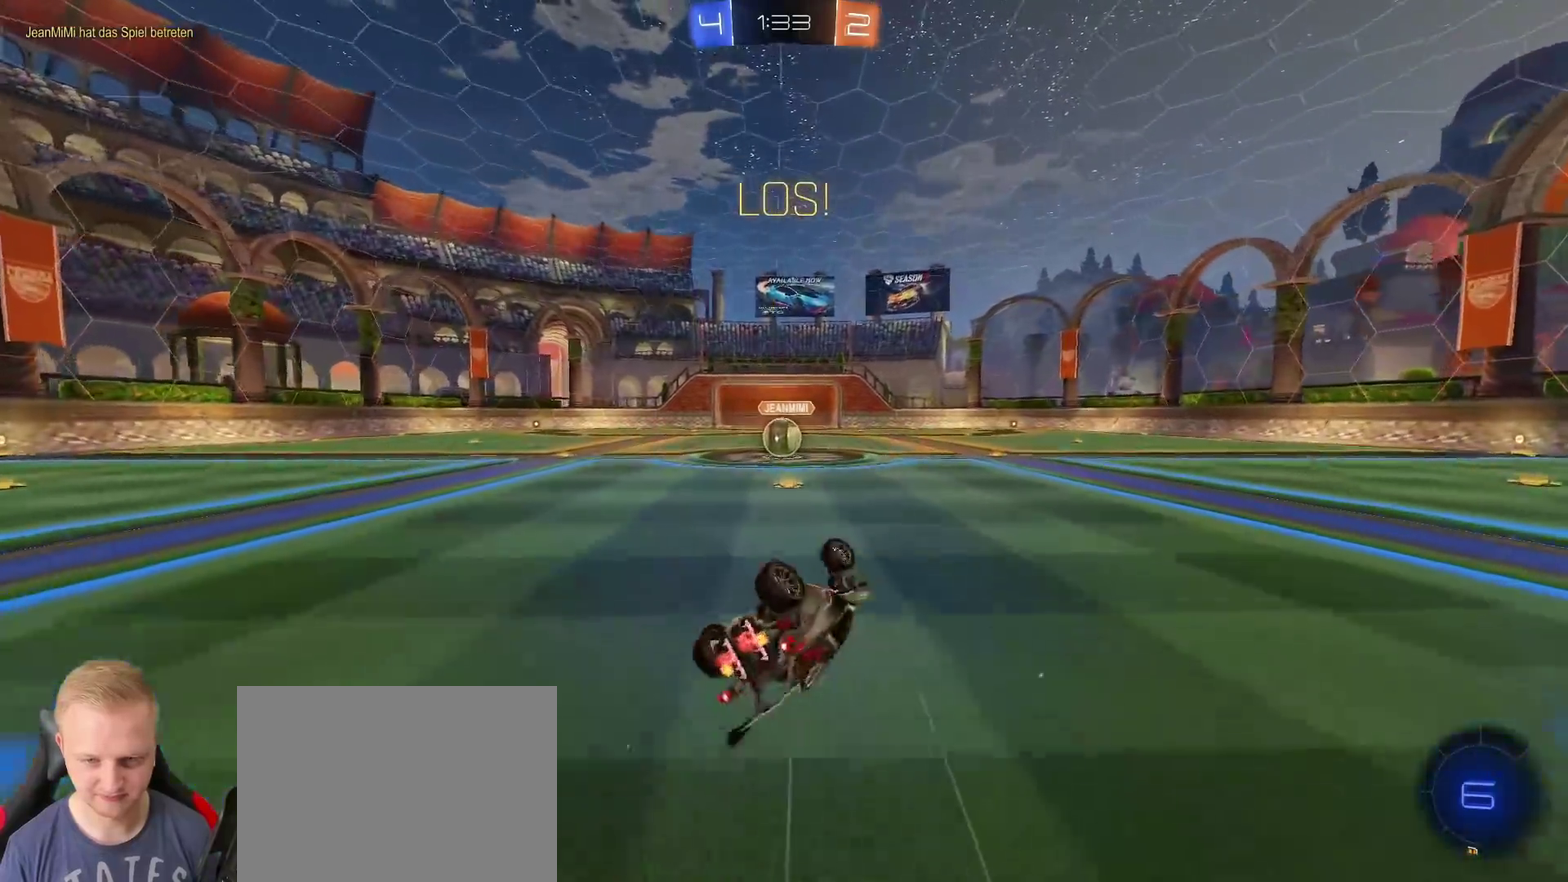
{"buttons": ["R2"], "left_stick": "left", "right_stick": "center", "events": [[267, "left_stick", "center"], [451, "left_stick", "left"]]}
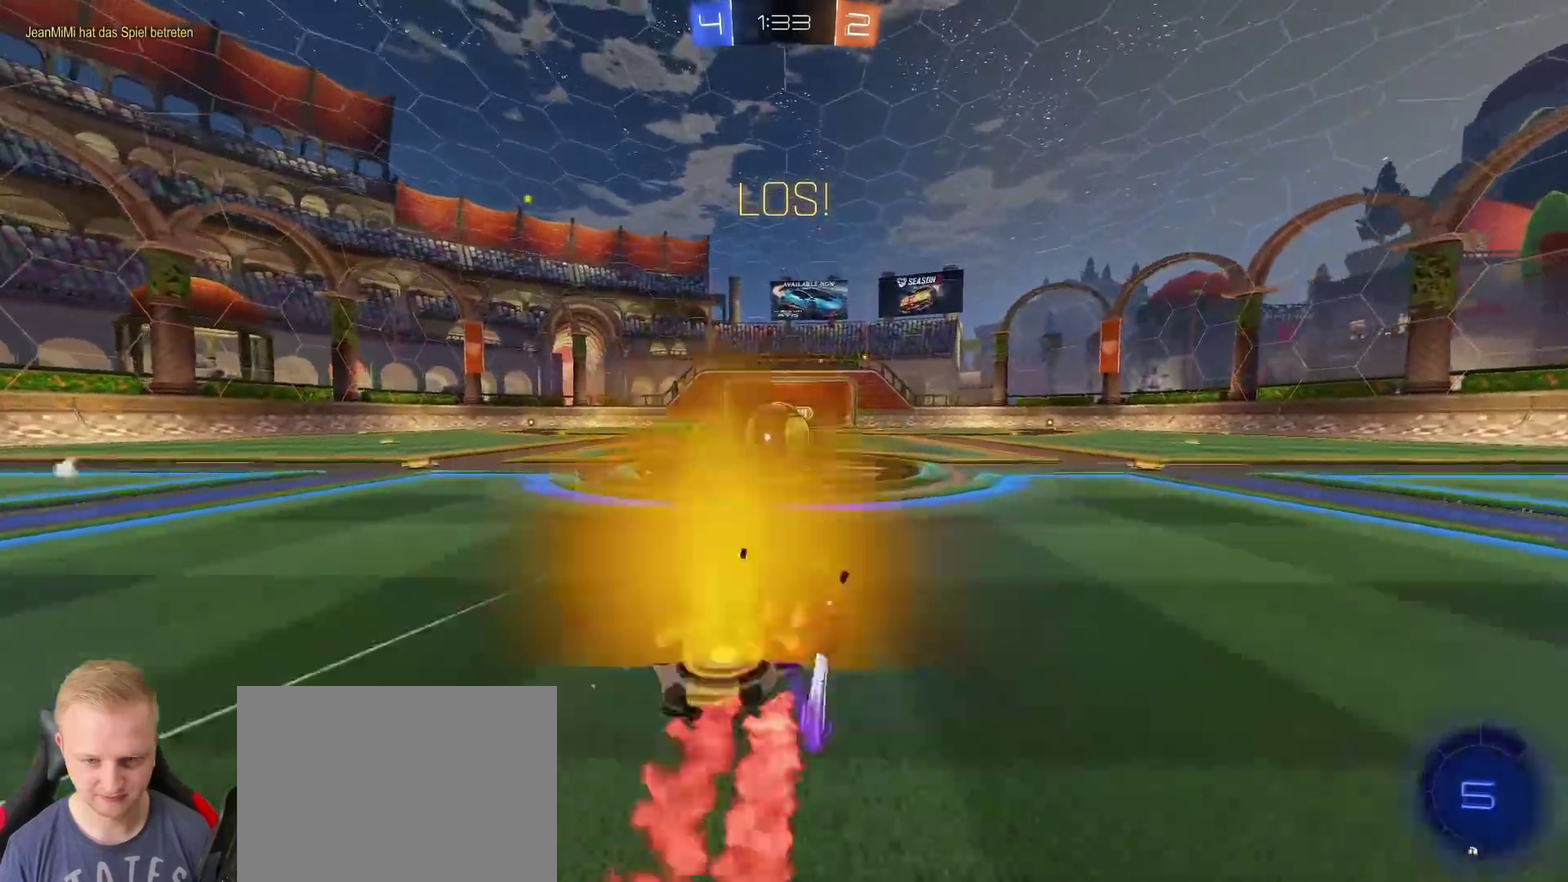
{"buttons": ["CROSS", "R2"], "left_stick": "right", "right_stick": "center", "events": [[50, "left_stick", "center"], [166, "CROSS", "down"], [250, "CROSS", "up"], [283, "left_stick", "right"], [317, "CROSS", "down"], [400, "CROSS", "up"], [450, "CROSS", "down"]]}
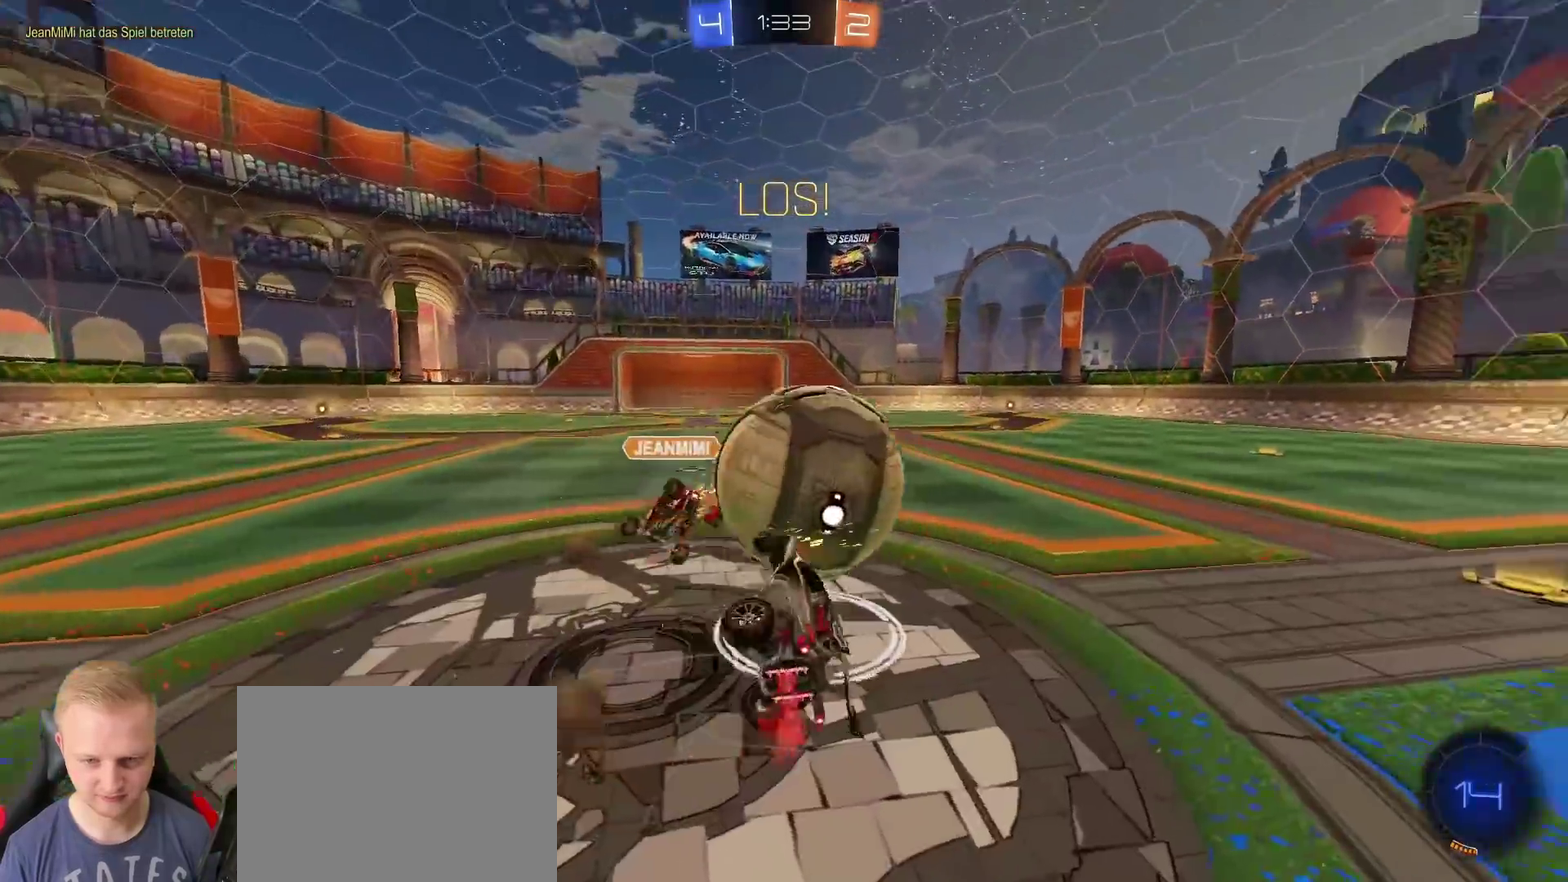
{"buttons": ["TRIANGLE", "R2"], "left_stick": "up-right", "right_stick": "center", "events": [[184, "CROSS", "up"], [217, "left_stick", "up-right"], [401, "TRIANGLE", "down"]]}
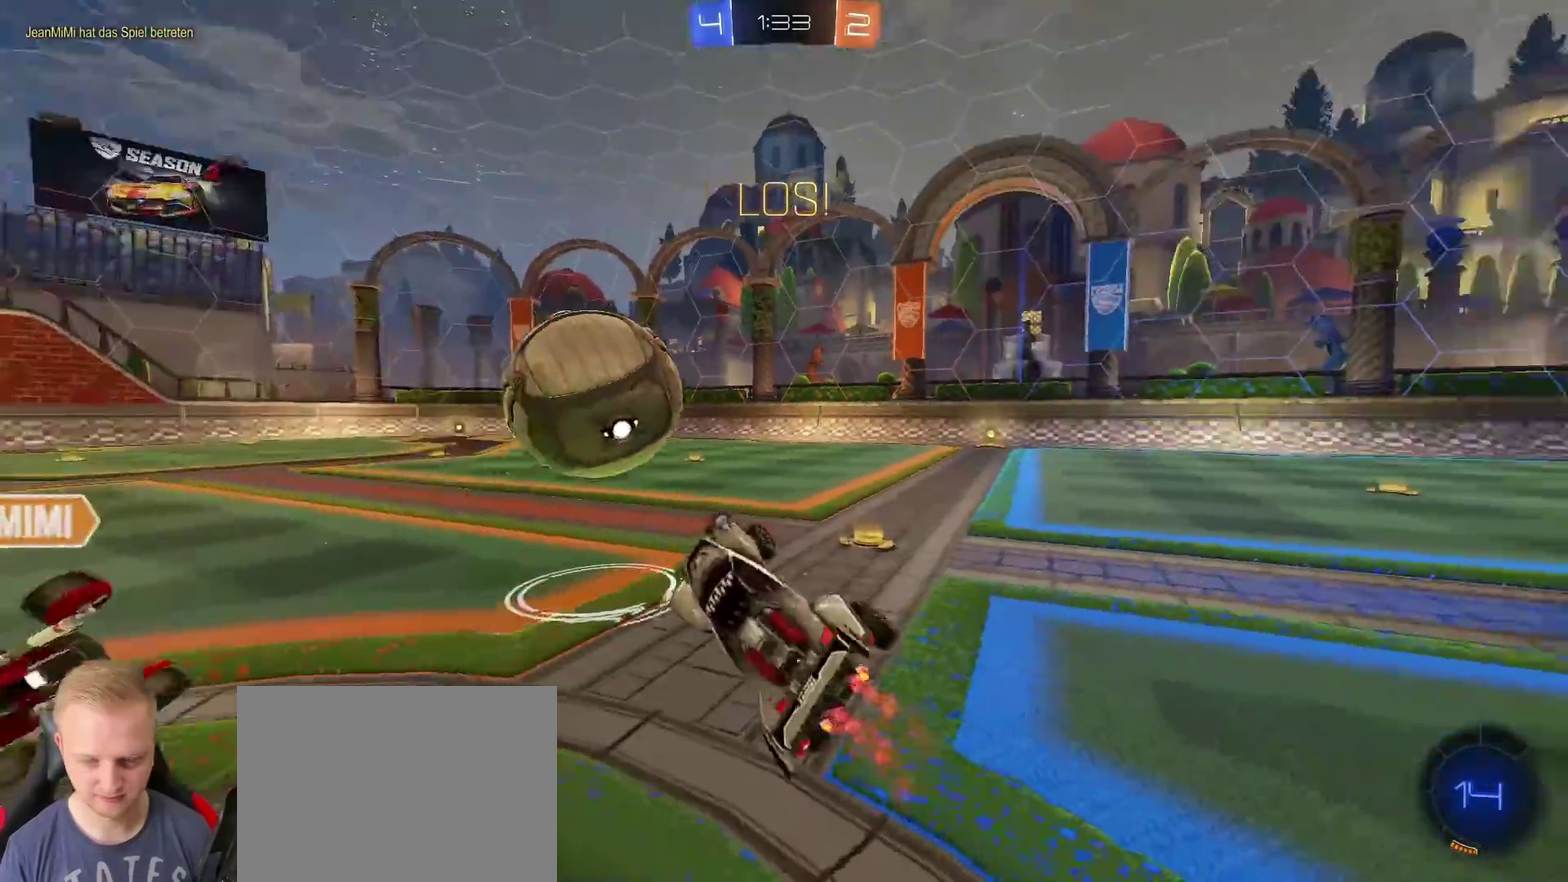
{"buttons": ["R2"], "left_stick": "left", "right_stick": "center", "events": [[16, "TRIANGLE", "up"], [250, "left_stick", "up"], [283, "TRIANGLE", "down"], [317, "left_stick", "up-left"], [400, "TRIANGLE", "up"], [433, "left_stick", "left"]]}
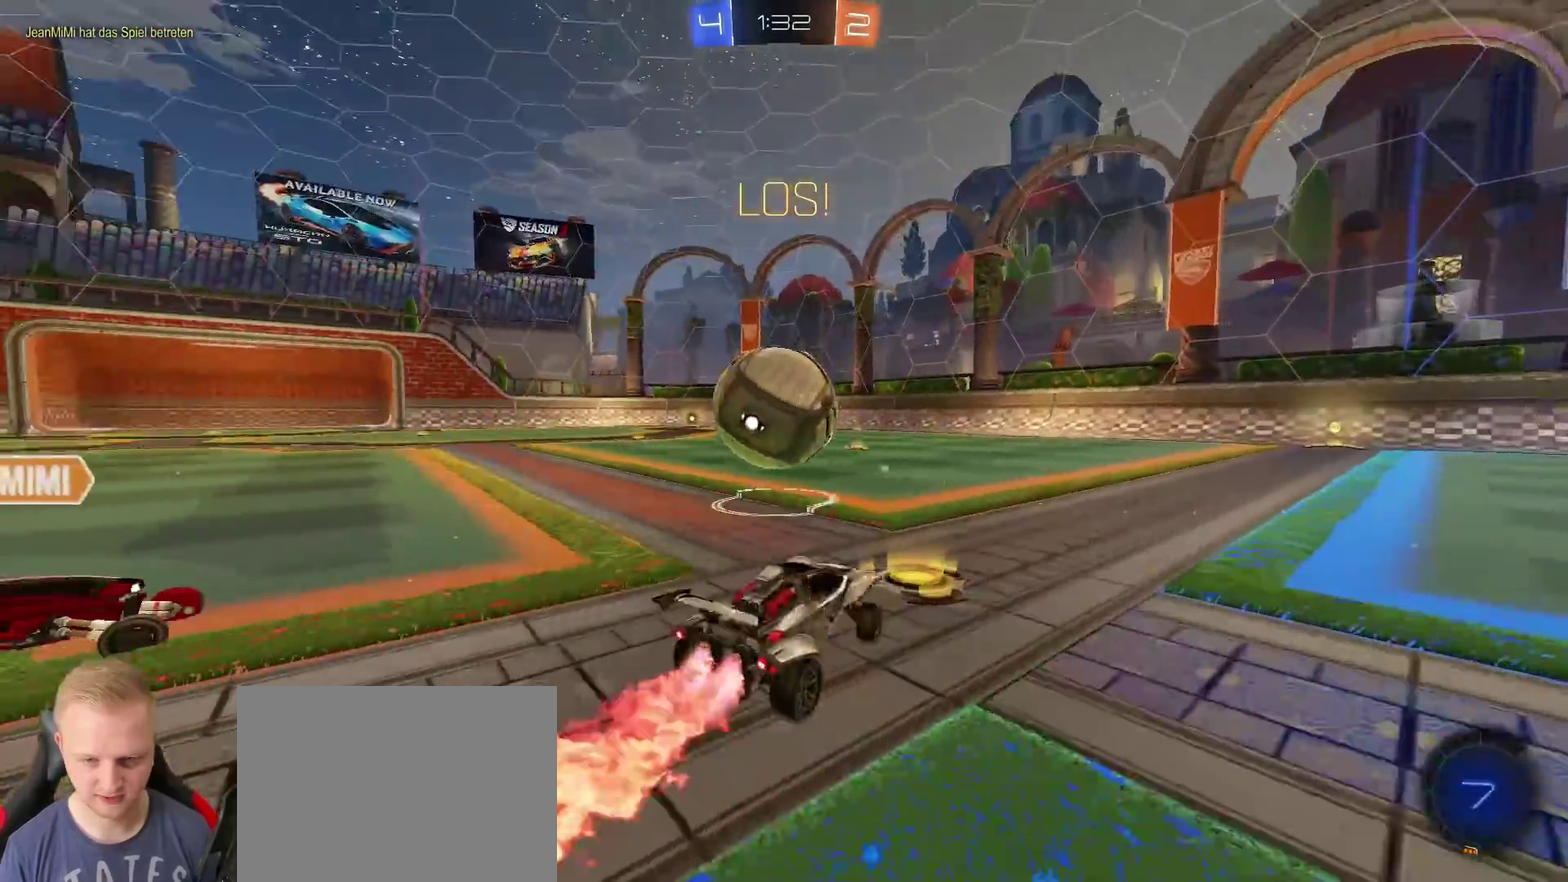
{"buttons": ["R2"], "left_stick": "right", "right_stick": "center", "events": [[317, "left_stick", "center"], [418, "left_stick", "right"]]}
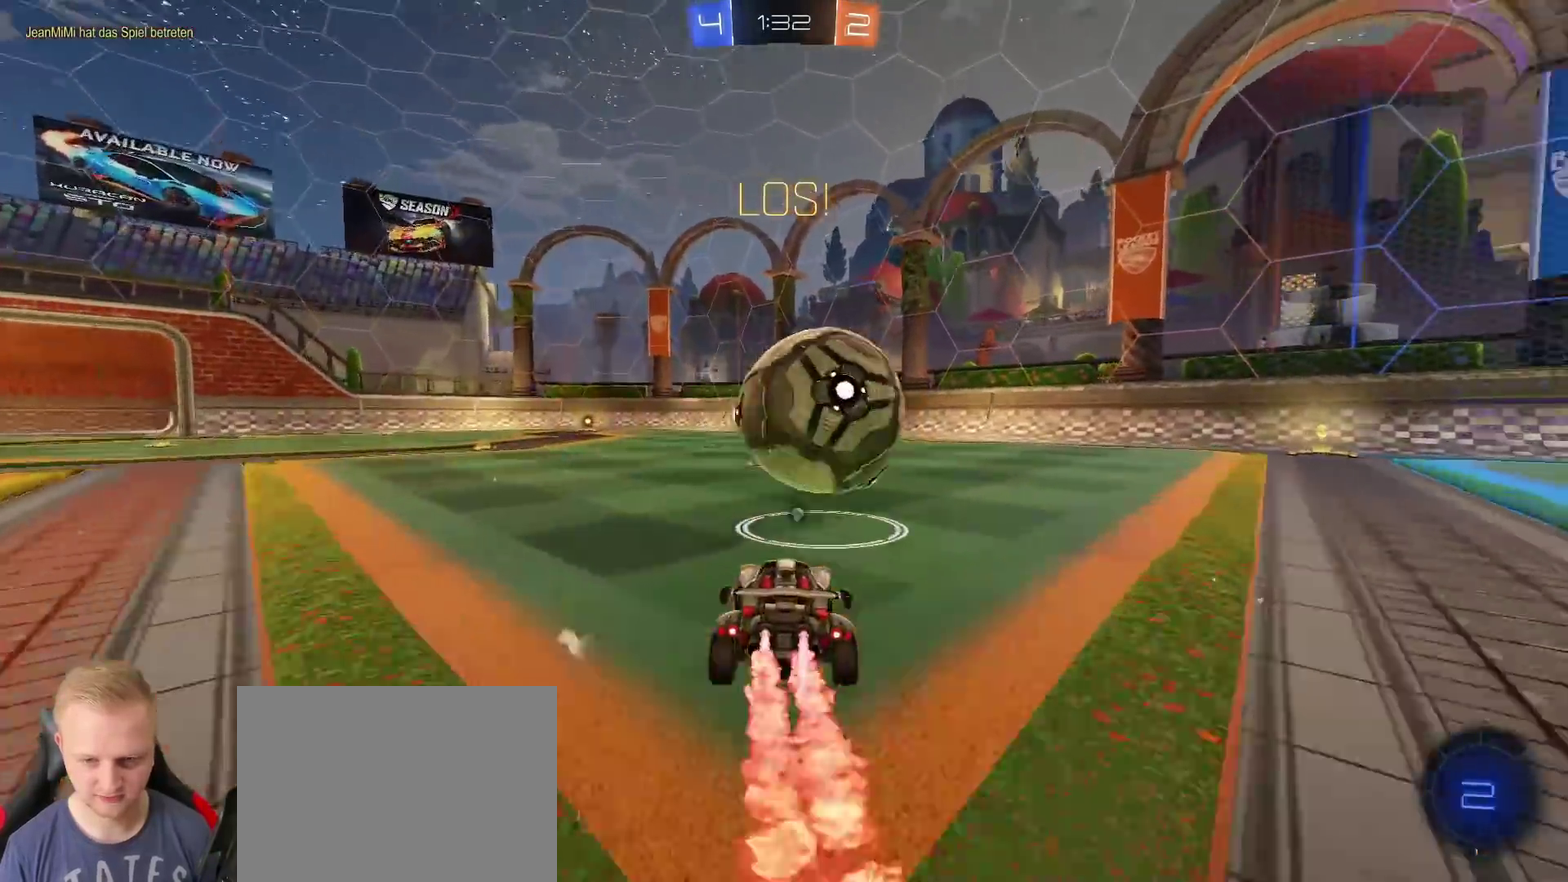
{"buttons": ["R2"], "left_stick": "center", "right_stick": "center", "events": [[17, "TRIANGLE", "down"], [117, "TRIANGLE", "up"], [500, "left_stick", "center"]]}
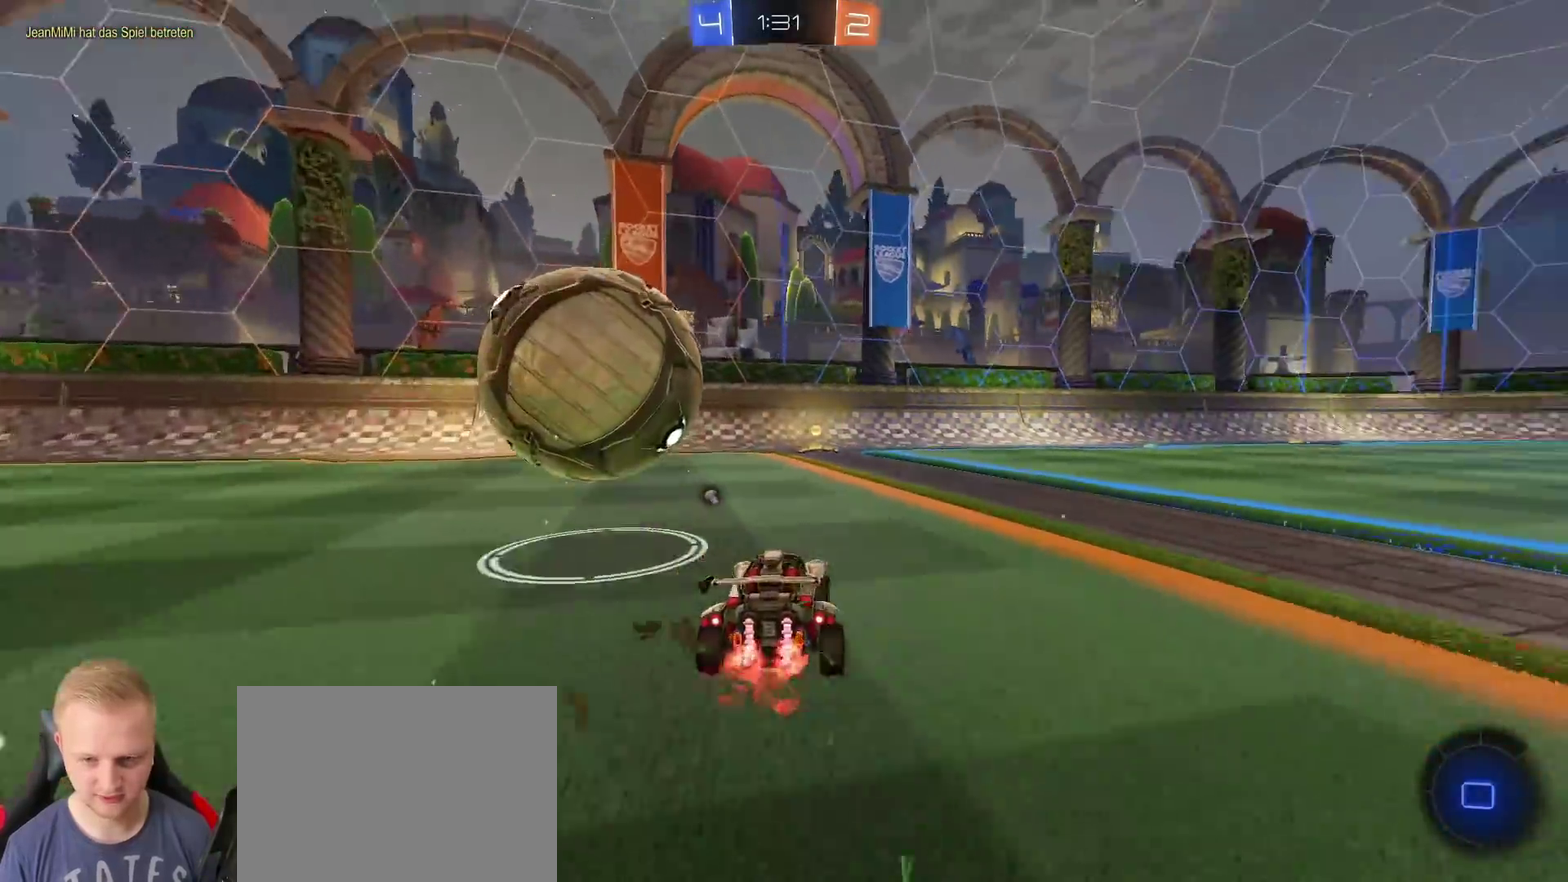
{"buttons": ["R2"], "left_stick": "center", "right_stick": "center", "events": [[284, "TRIANGLE", "down"], [384, "TRIANGLE", "up"]]}
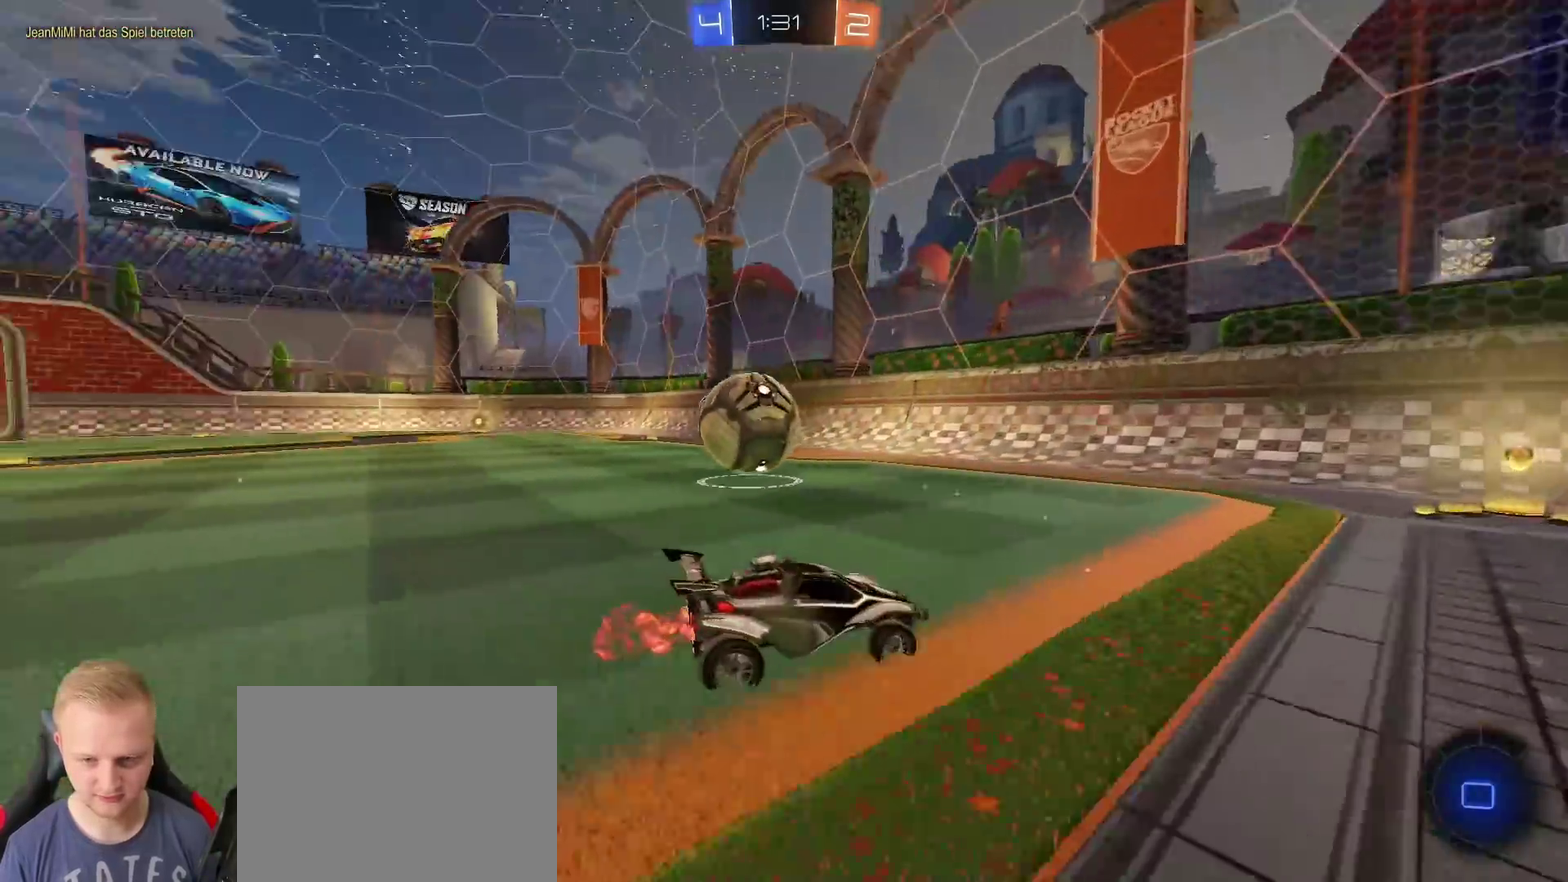
{"buttons": ["R2"], "left_stick": "left", "right_stick": "center", "events": [[200, "left_stick", "left"]]}
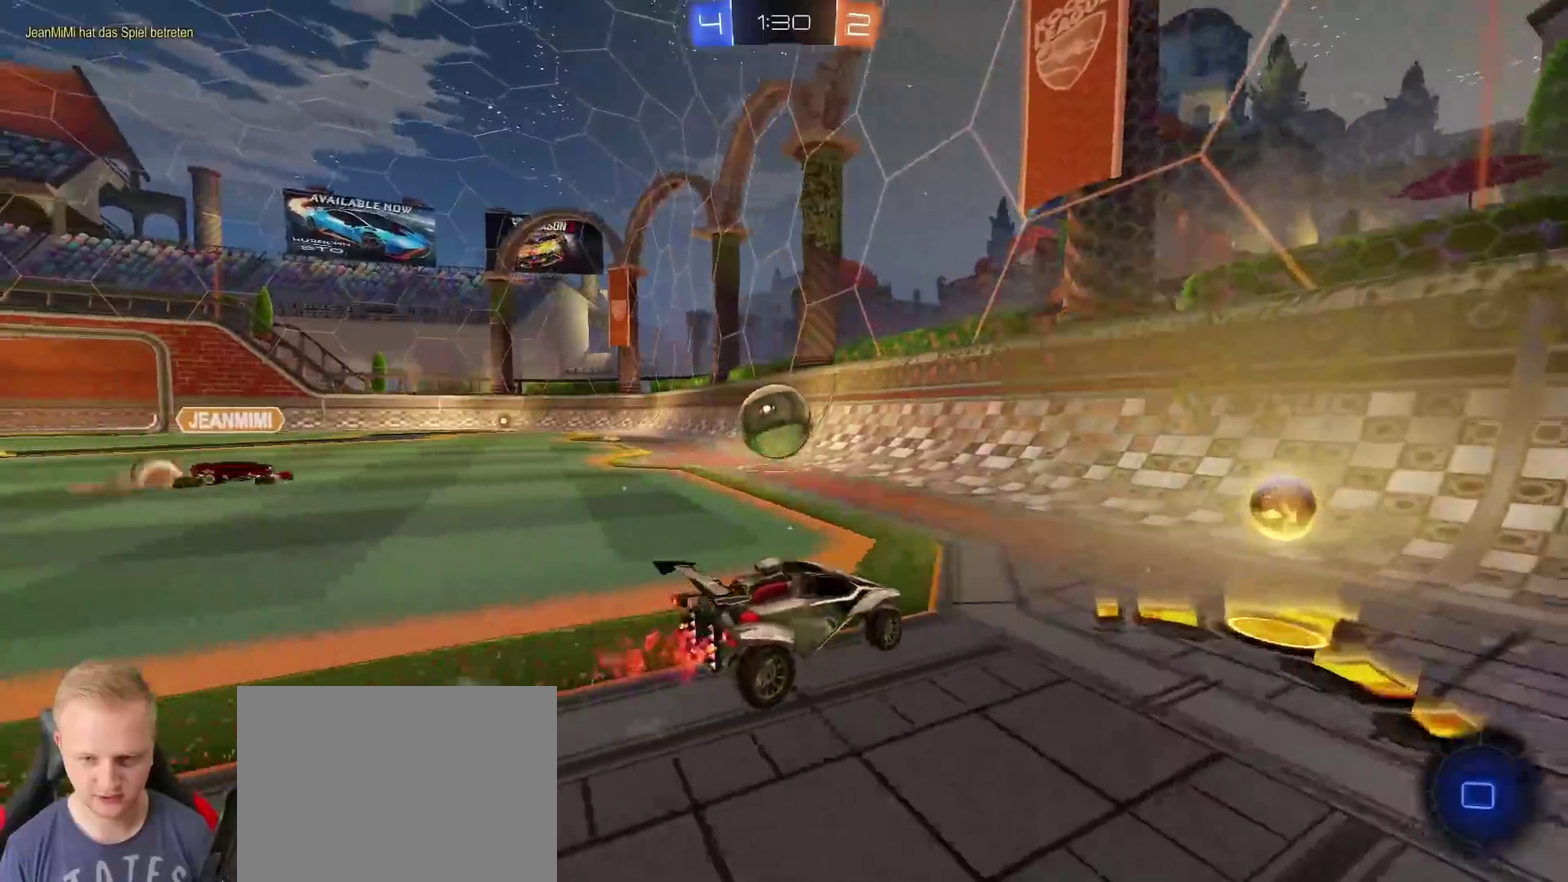
{"buttons": ["R2"], "left_stick": "right", "right_stick": "center", "events": [[67, "left_stick", "center"], [468, "left_stick", "right"]]}
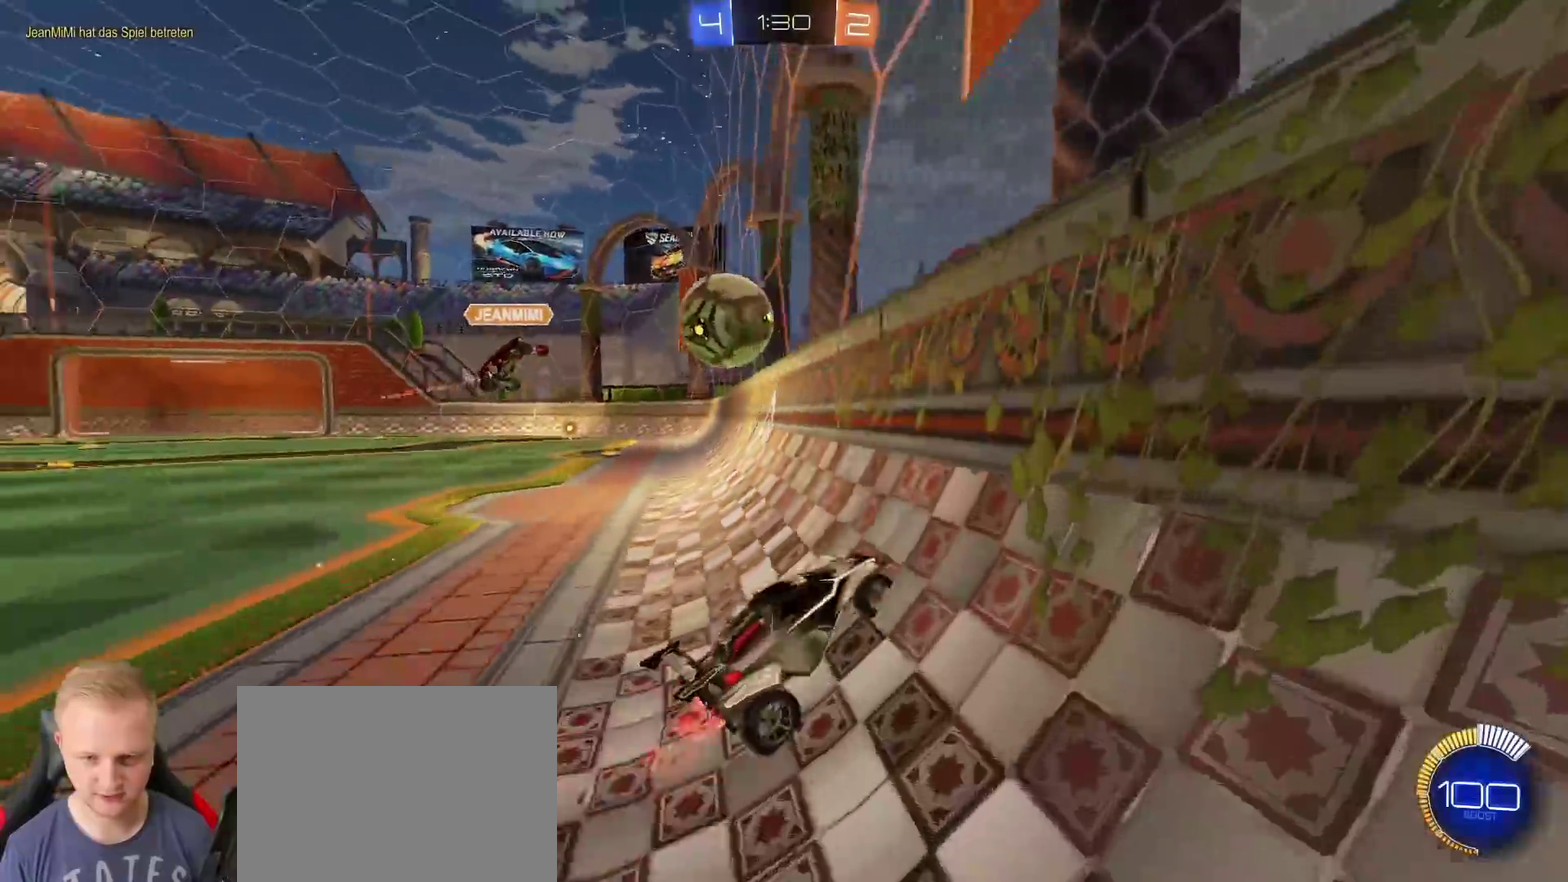
{"buttons": ["R2"], "left_stick": "right", "right_stick": "center", "events": []}
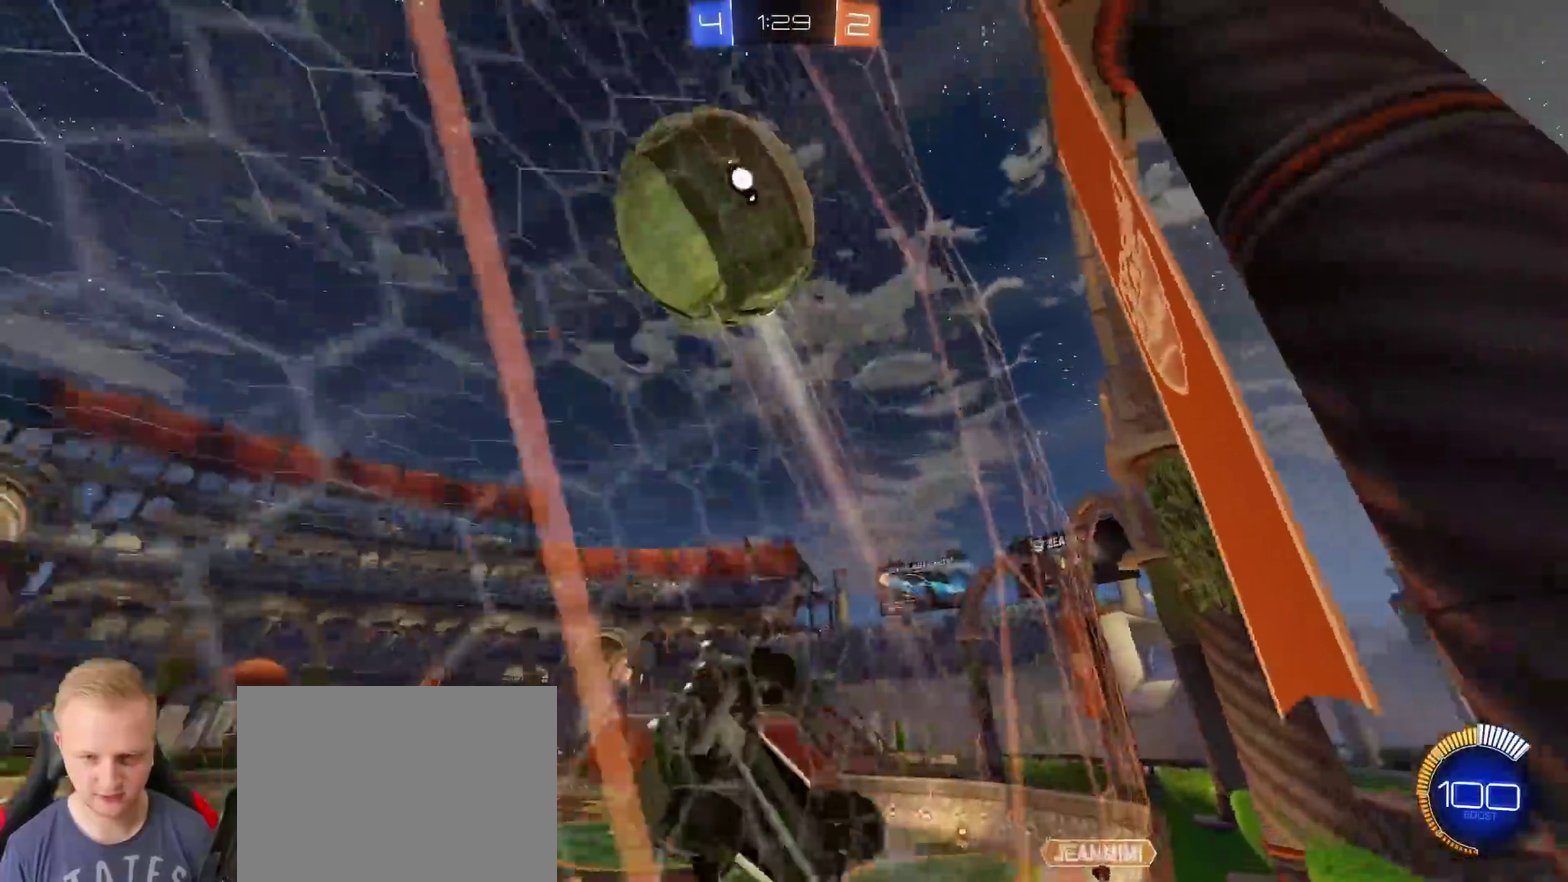
{"buttons": ["CROSS", "R2"], "left_stick": "down-left", "right_stick": "center", "events": [[151, "TRIANGLE", "down"], [267, "TRIANGLE", "up"], [401, "CROSS", "down"], [484, "left_stick", "down-left"]]}
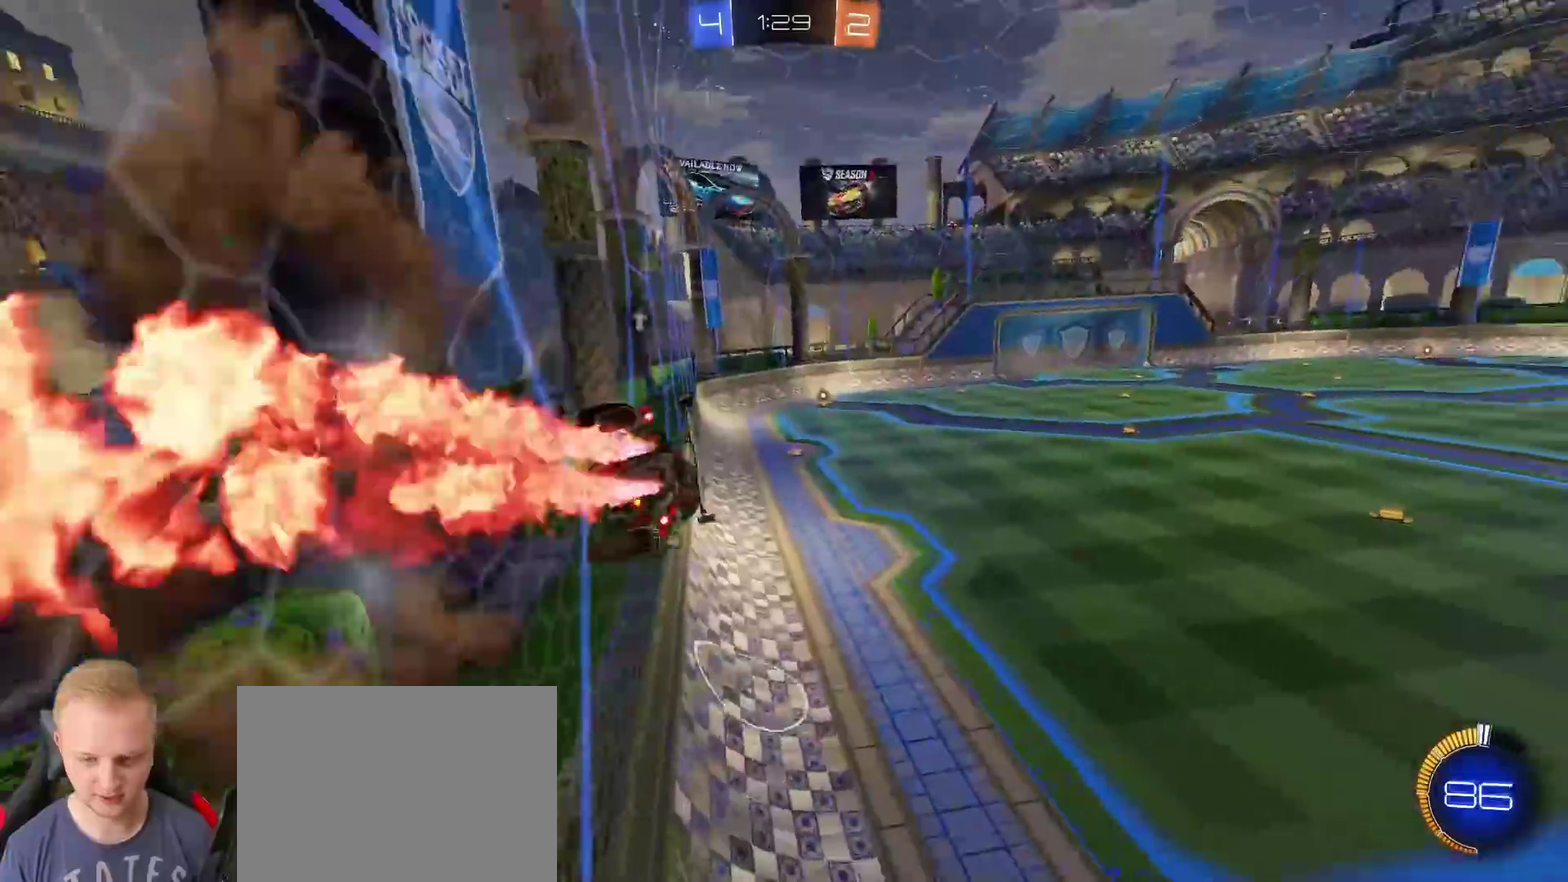
{"buttons": ["R2"], "left_stick": "up", "right_stick": "center", "events": [[17, "CROSS", "up"], [250, "left_stick", "down"], [317, "left_stick", "center"], [450, "left_stick", "up"]]}
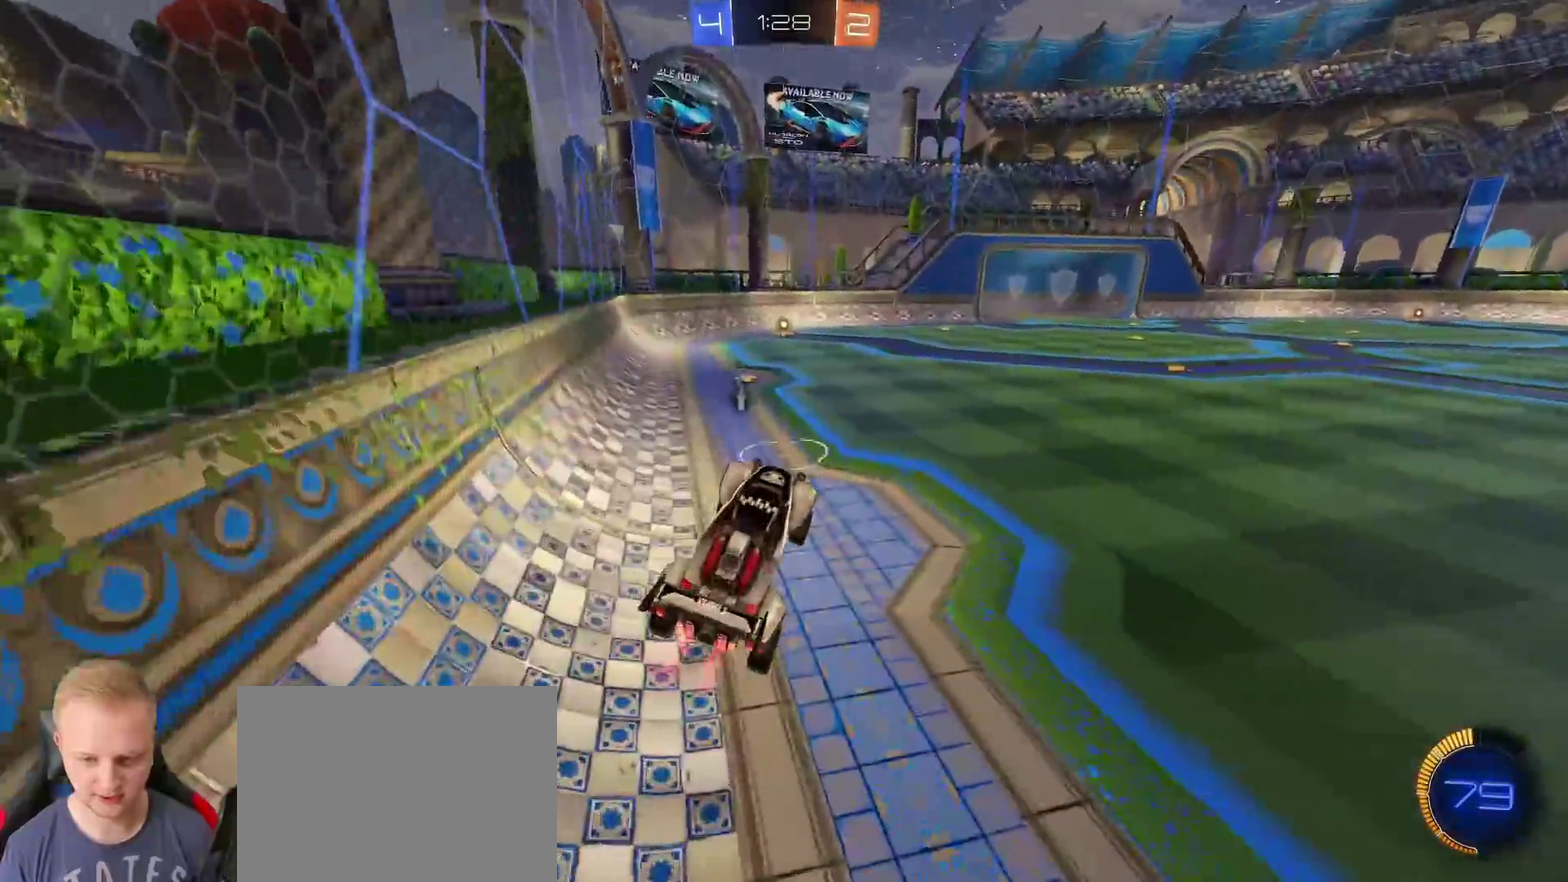
{"buttons": ["TRIANGLE", "R2"], "left_stick": "center", "right_stick": "center", "events": [[184, "CROSS", "down"], [201, "left_stick", "up-left"], [267, "CROSS", "up"], [317, "left_stick", "left"], [401, "left_stick", "center"], [468, "TRIANGLE", "down"]]}
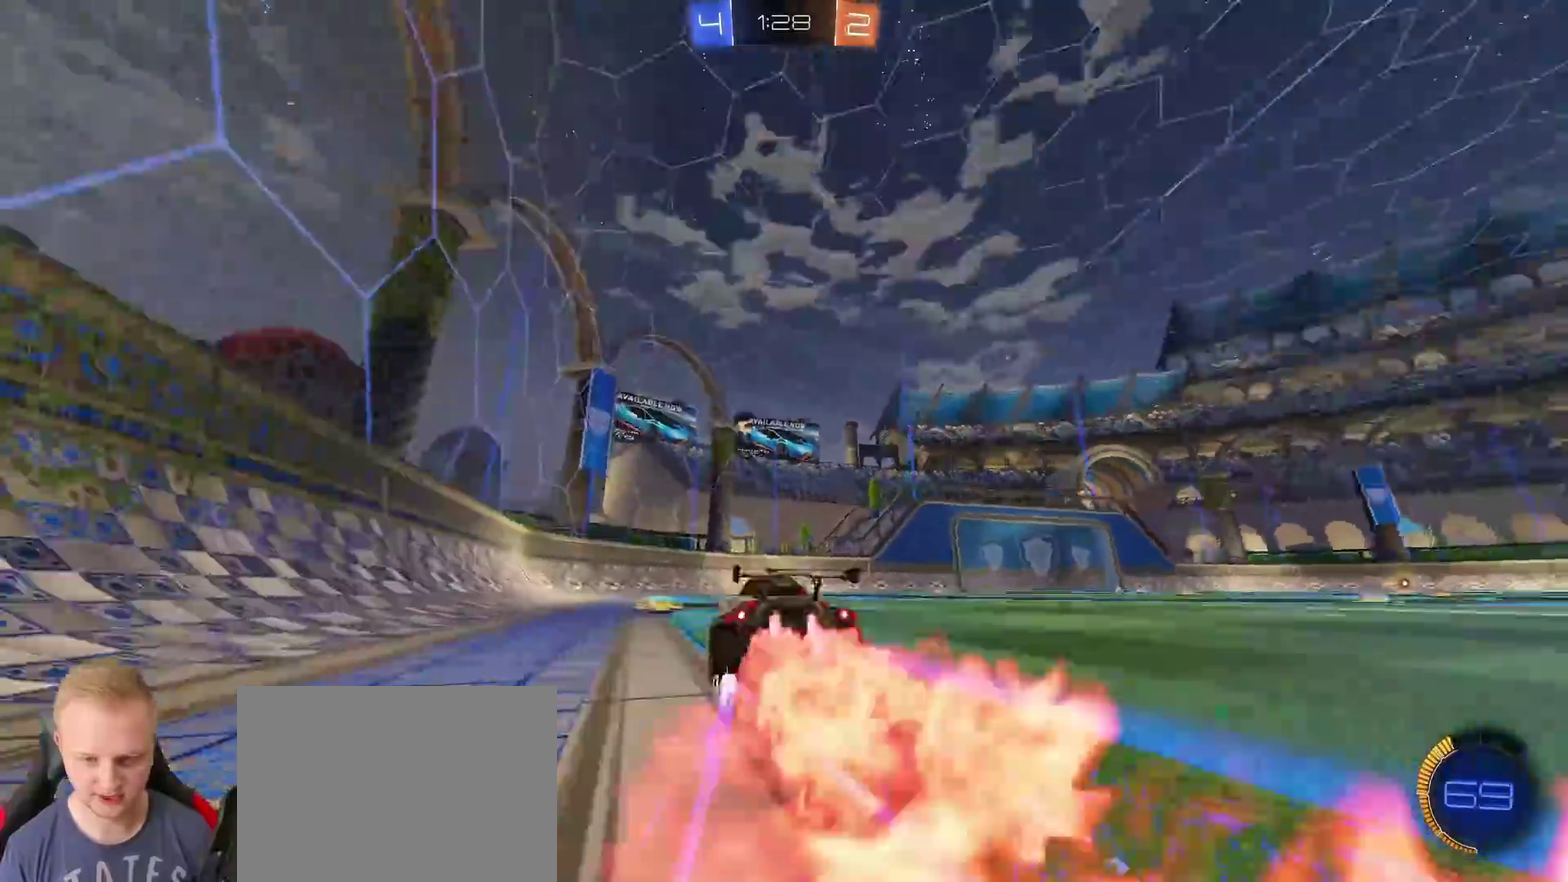
{"buttons": ["R2", "R3"], "left_stick": "right", "right_stick": "center", "events": [[50, "TRIANGLE", "up"], [100, "left_stick", "left"], [183, "left_stick", "center"], [300, "R2", "up"], [300, "left_stick", "right"], [400, "R3", "down"], [450, "R2", "down"]]}
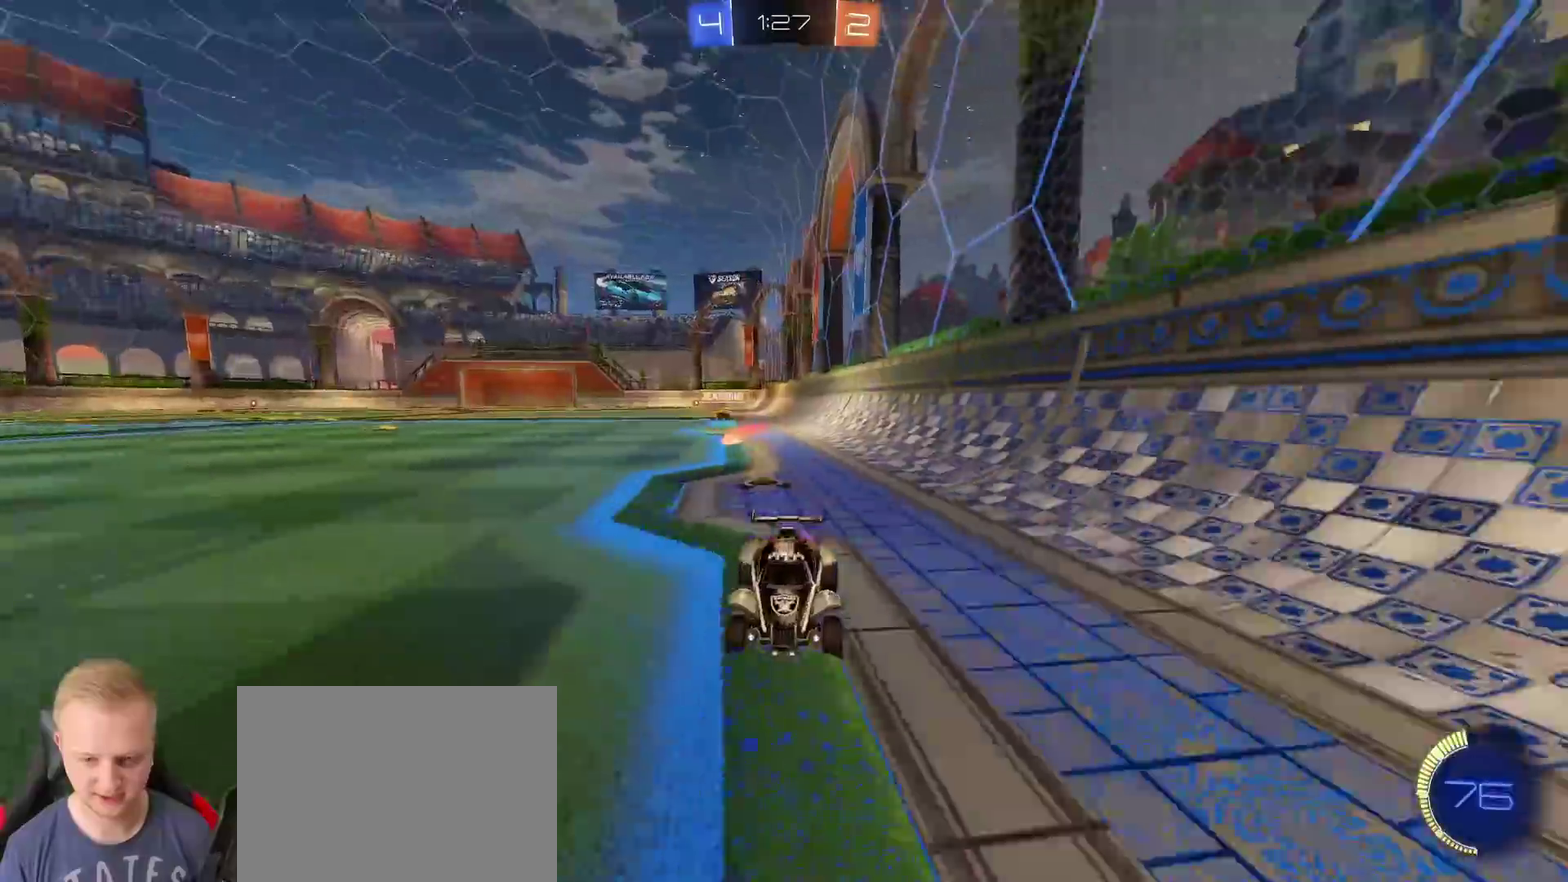
{"buttons": [], "left_stick": "right", "right_stick": "center", "events": [[101, "R3", "up"], [134, "left_stick", "center"], [184, "R2", "up"], [384, "left_stick", "right"]]}
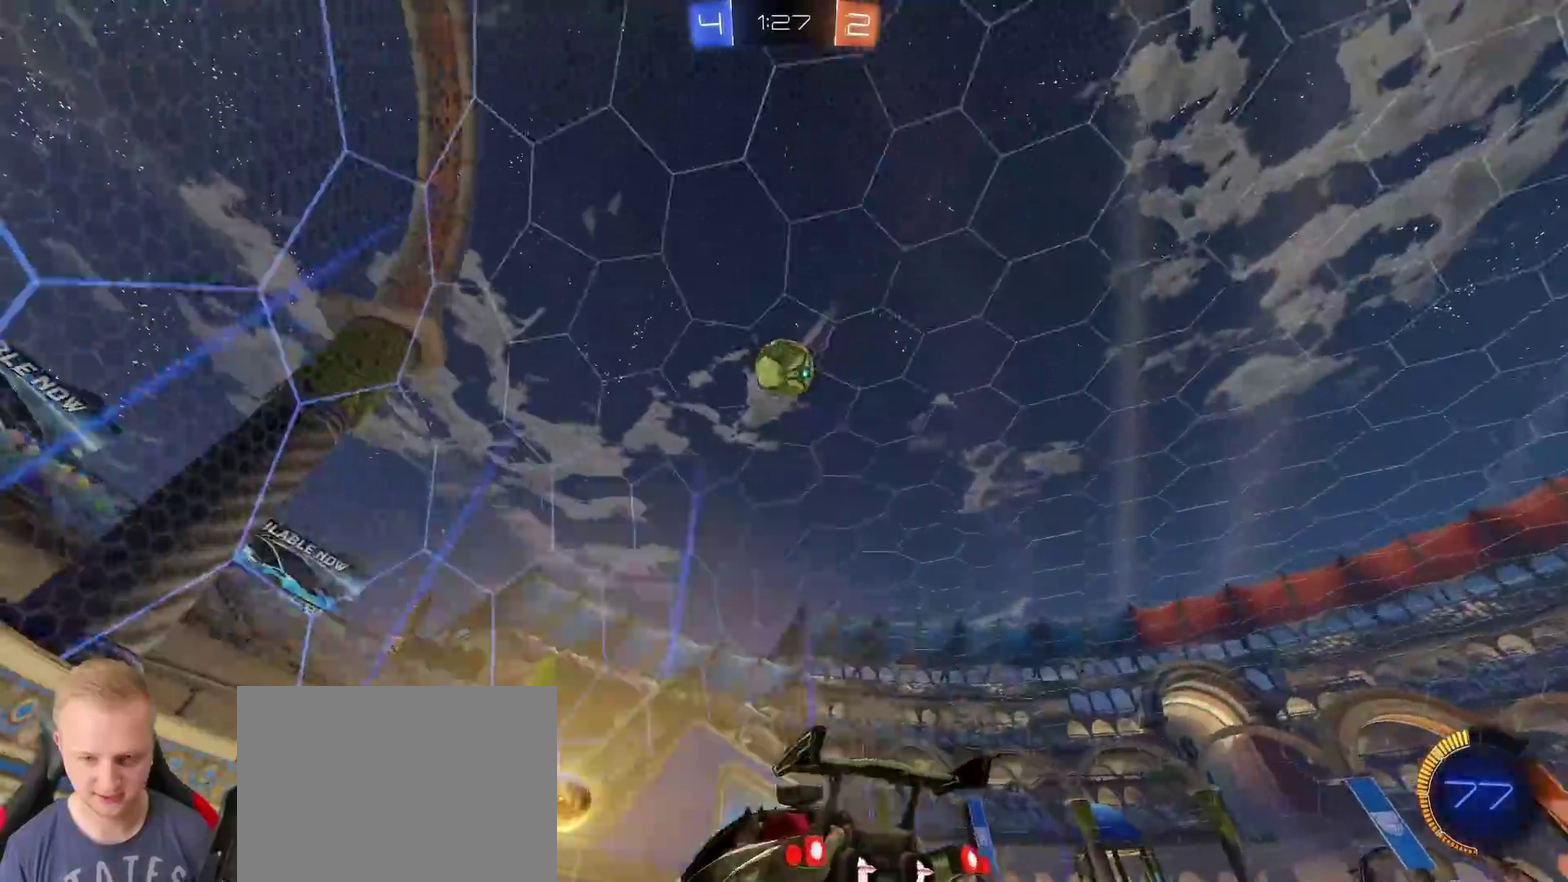
{"buttons": [], "left_stick": "right", "right_stick": "center", "events": [[100, "L2", "down"], [183, "left_stick", "center"], [250, "L2", "up"], [317, "left_stick", "right"]]}
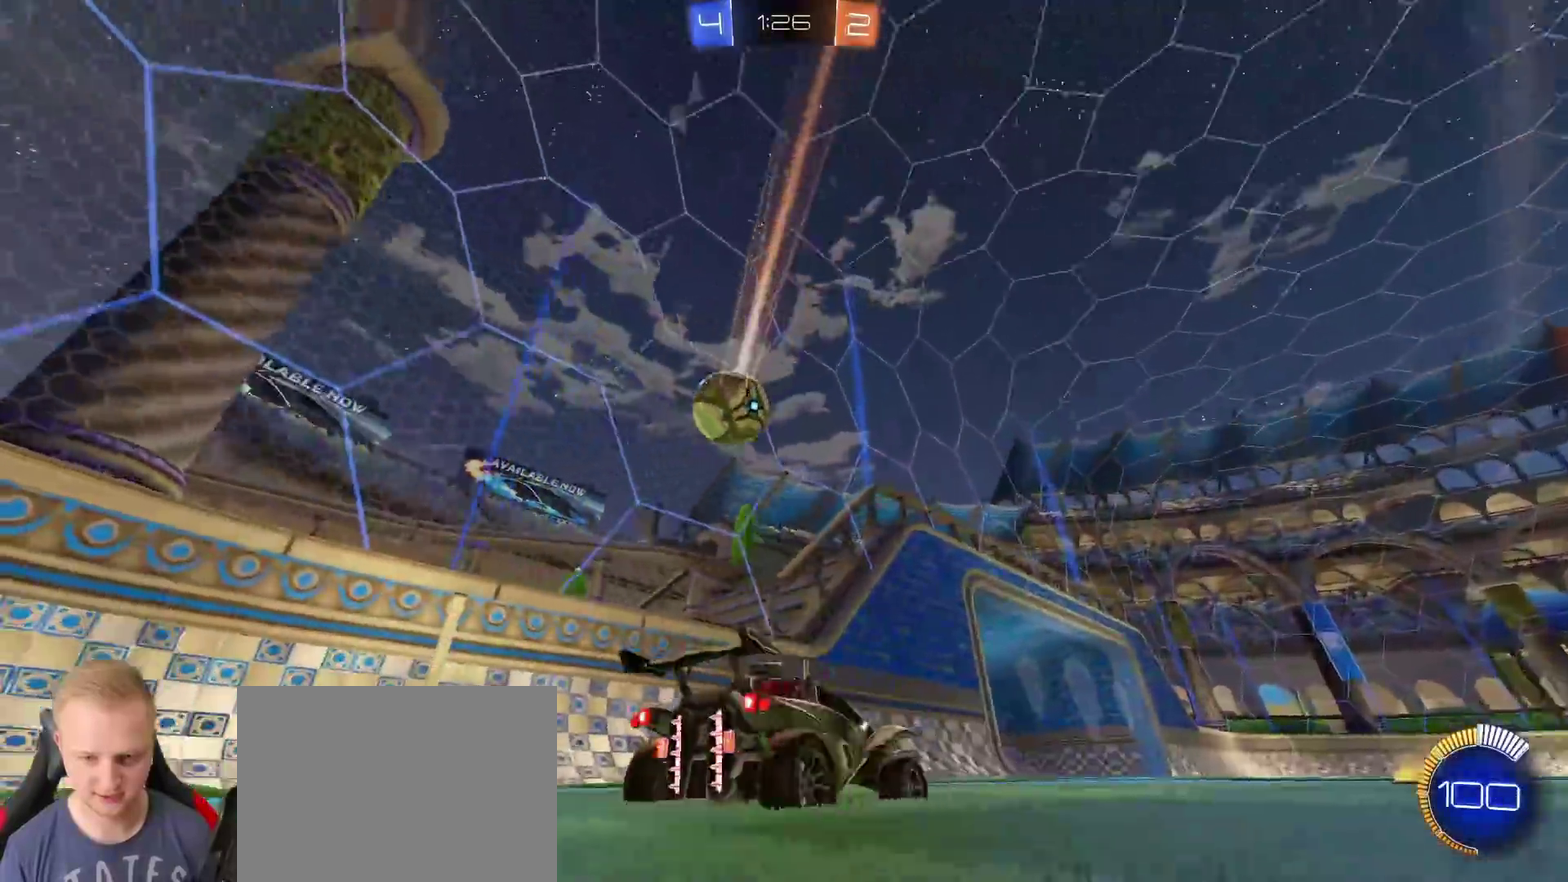
{"buttons": ["L2"], "left_stick": "down-left", "right_stick": "center", "events": [[117, "left_stick", "center"], [217, "R2", "down"], [217, "left_stick", "right"], [351, "left_stick", "left"], [368, "R2", "up"], [418, "left_stick", "down-left"], [501, "L2", "down"]]}
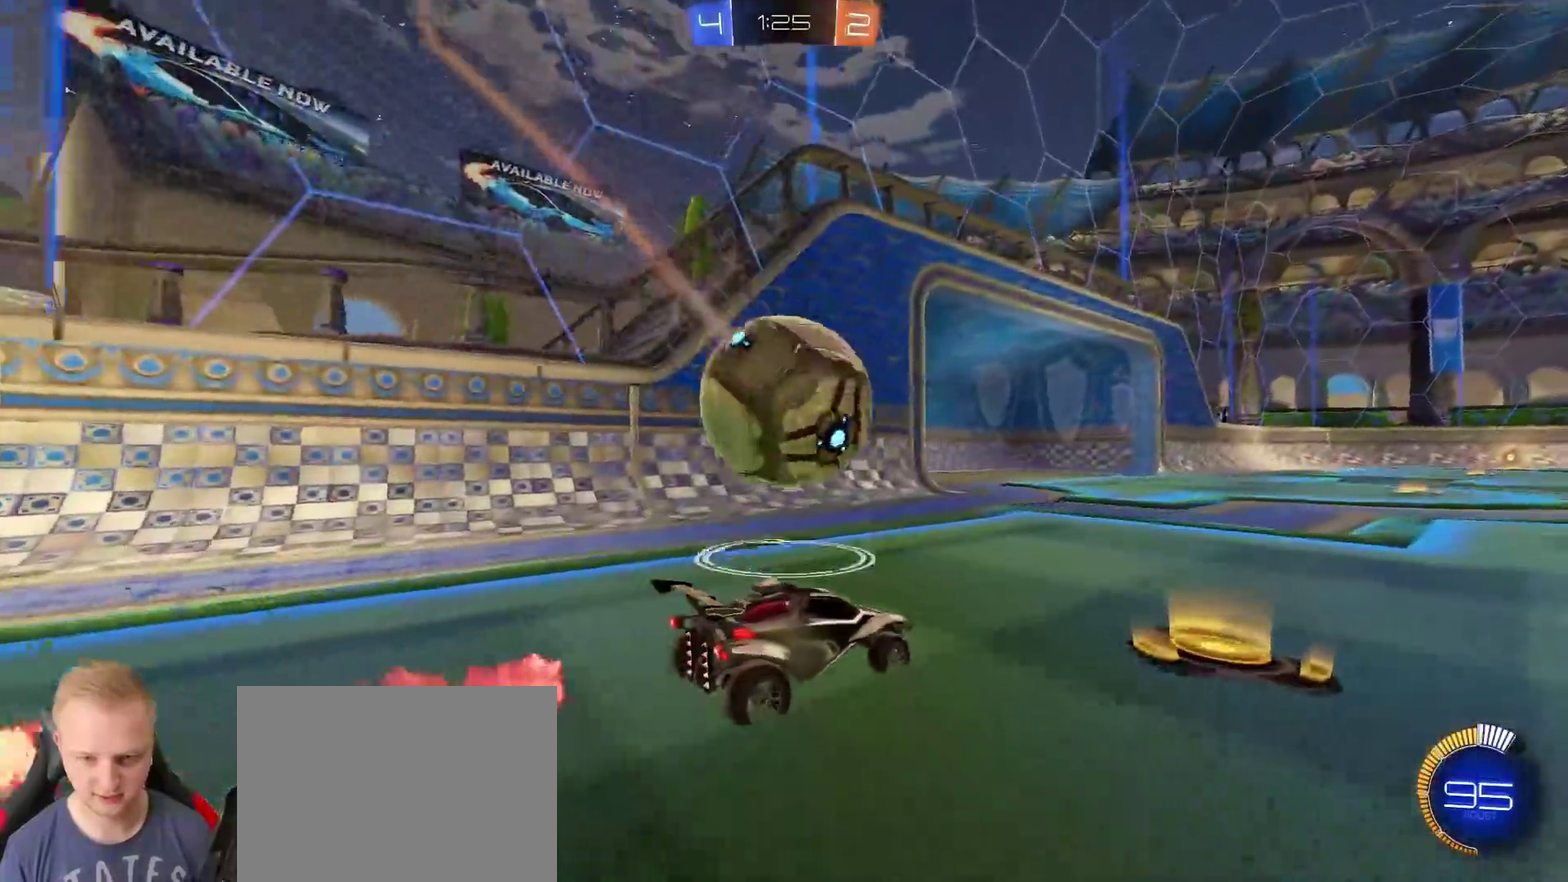
{"buttons": ["R2"], "left_stick": "right", "right_stick": "center", "events": [[33, "left_stick", "center"], [117, "left_stick", "down-right"], [183, "L2", "up"], [250, "R2", "down"], [250, "left_stick", "right"]]}
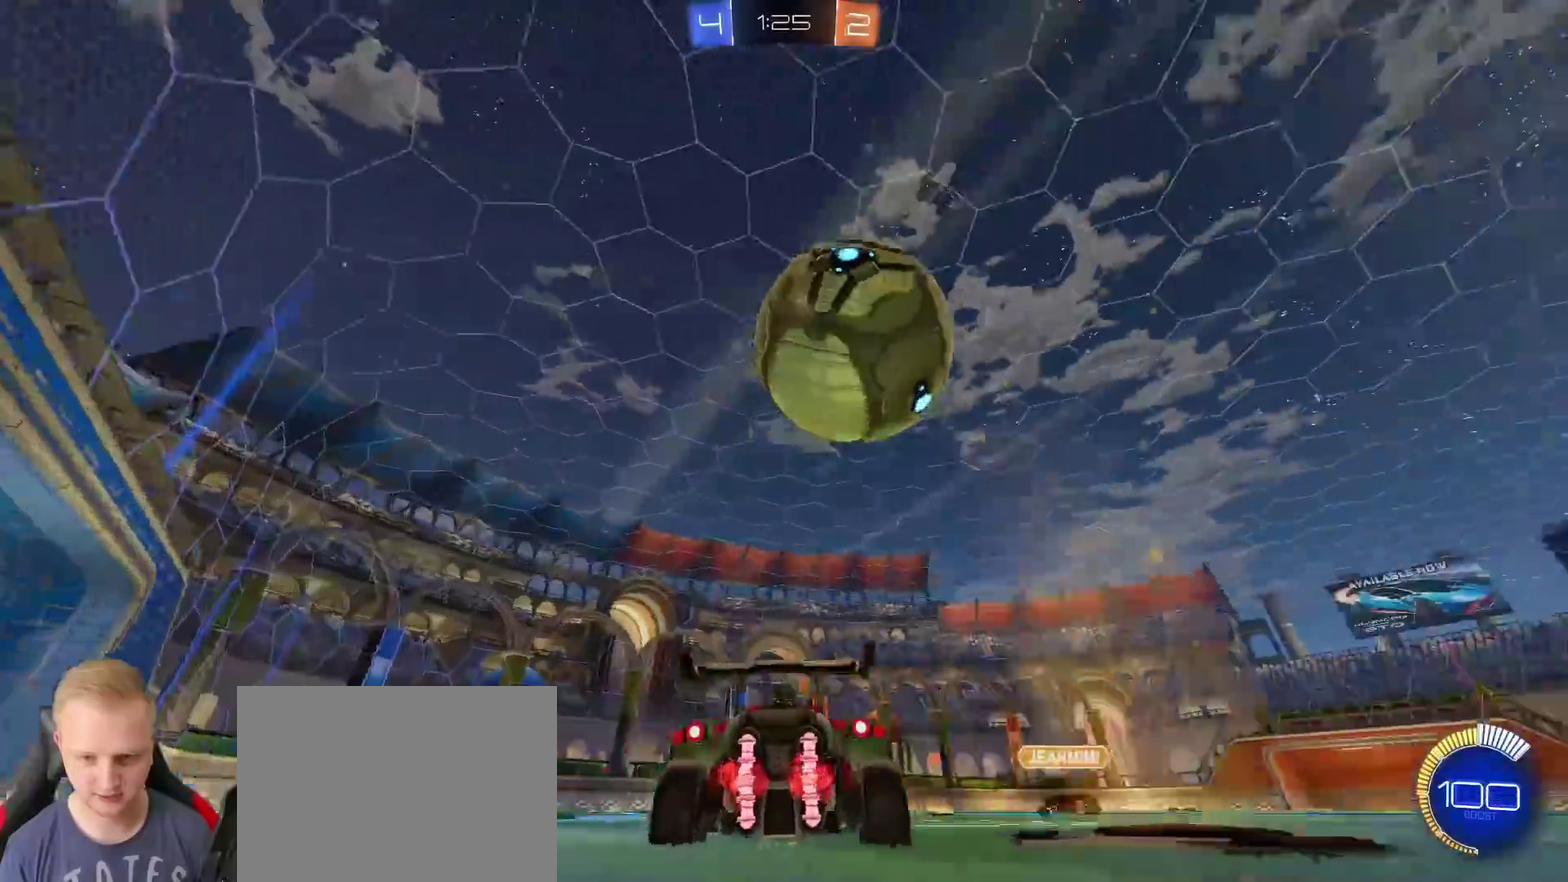
{"buttons": ["R2"], "left_stick": "down-left", "right_stick": "center", "events": [[167, "left_stick", "down-right"], [217, "CROSS", "down"], [217, "left_stick", "down"], [351, "left_stick", "center"], [451, "left_stick", "down-left"], [501, "CROSS", "up"]]}
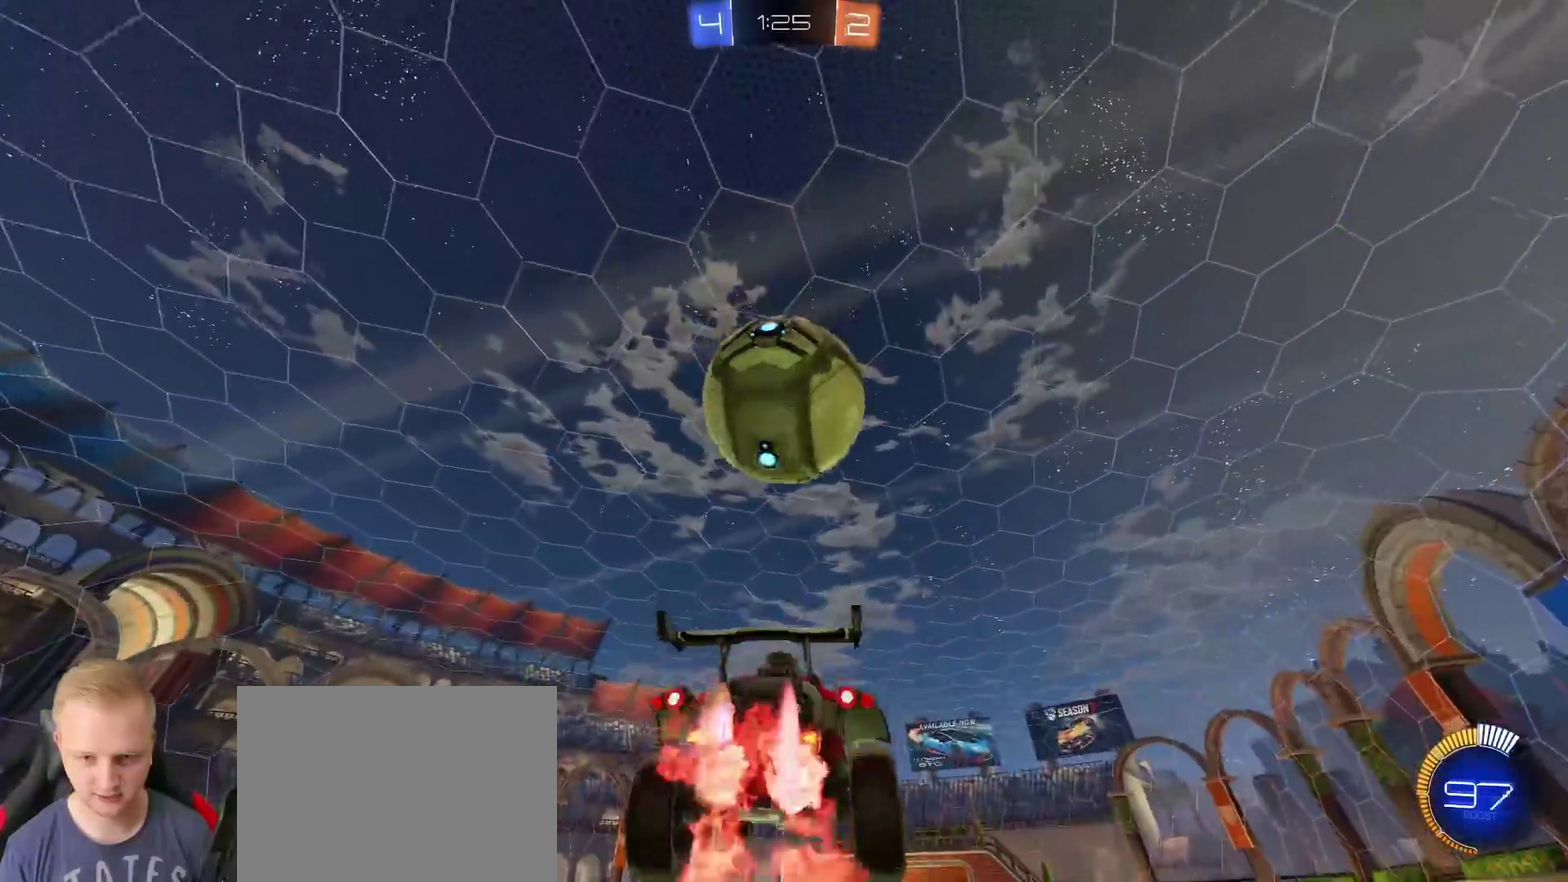
{"buttons": ["R2"], "left_stick": "center", "right_stick": "center", "events": [[50, "left_stick", "left"], [133, "left_stick", "center"], [267, "left_stick", "up-left"], [317, "TRIANGLE", "down"], [367, "left_stick", "up"], [400, "TRIANGLE", "up"], [484, "left_stick", "center"]]}
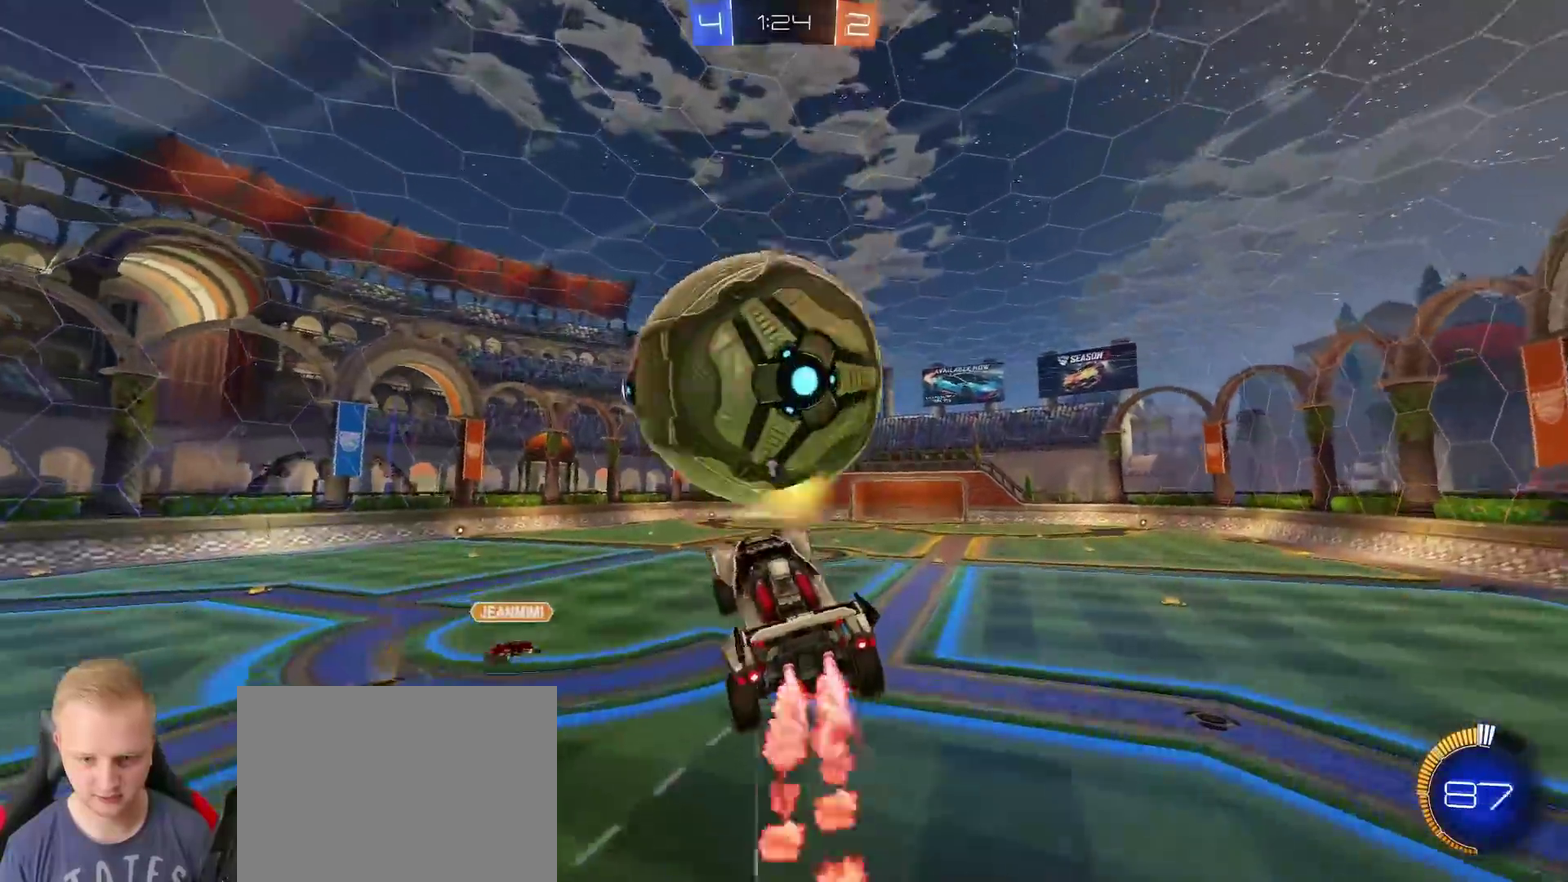
{"buttons": ["R2"], "left_stick": "left", "right_stick": "center"}